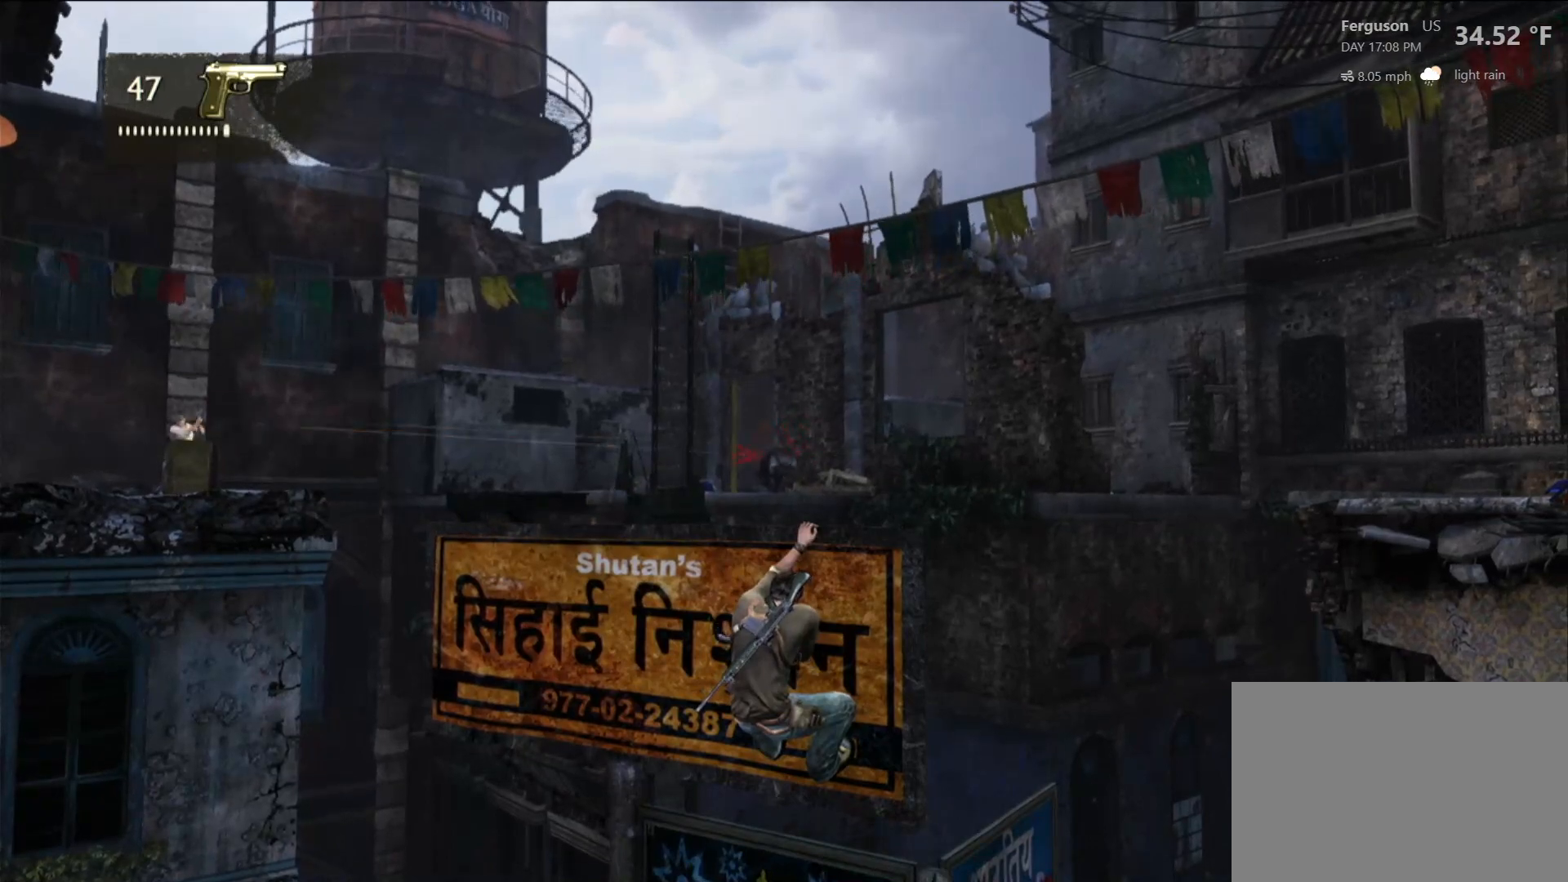
Gameplay with a controller (PlayStation layout); each line is a JSON object with the inputs held at the frame after it (dt_ms = milliseconds from this image to that frame). "events" lists button and stick changes between this image and that frame as [ms after this image, input, new state], when the widget could be followed in between. Not read: DPAD_UP R2.
{"dt_ms": 500, "buttons": ["L2"], "left_stick": "center", "right_stick": "center", "events": []}
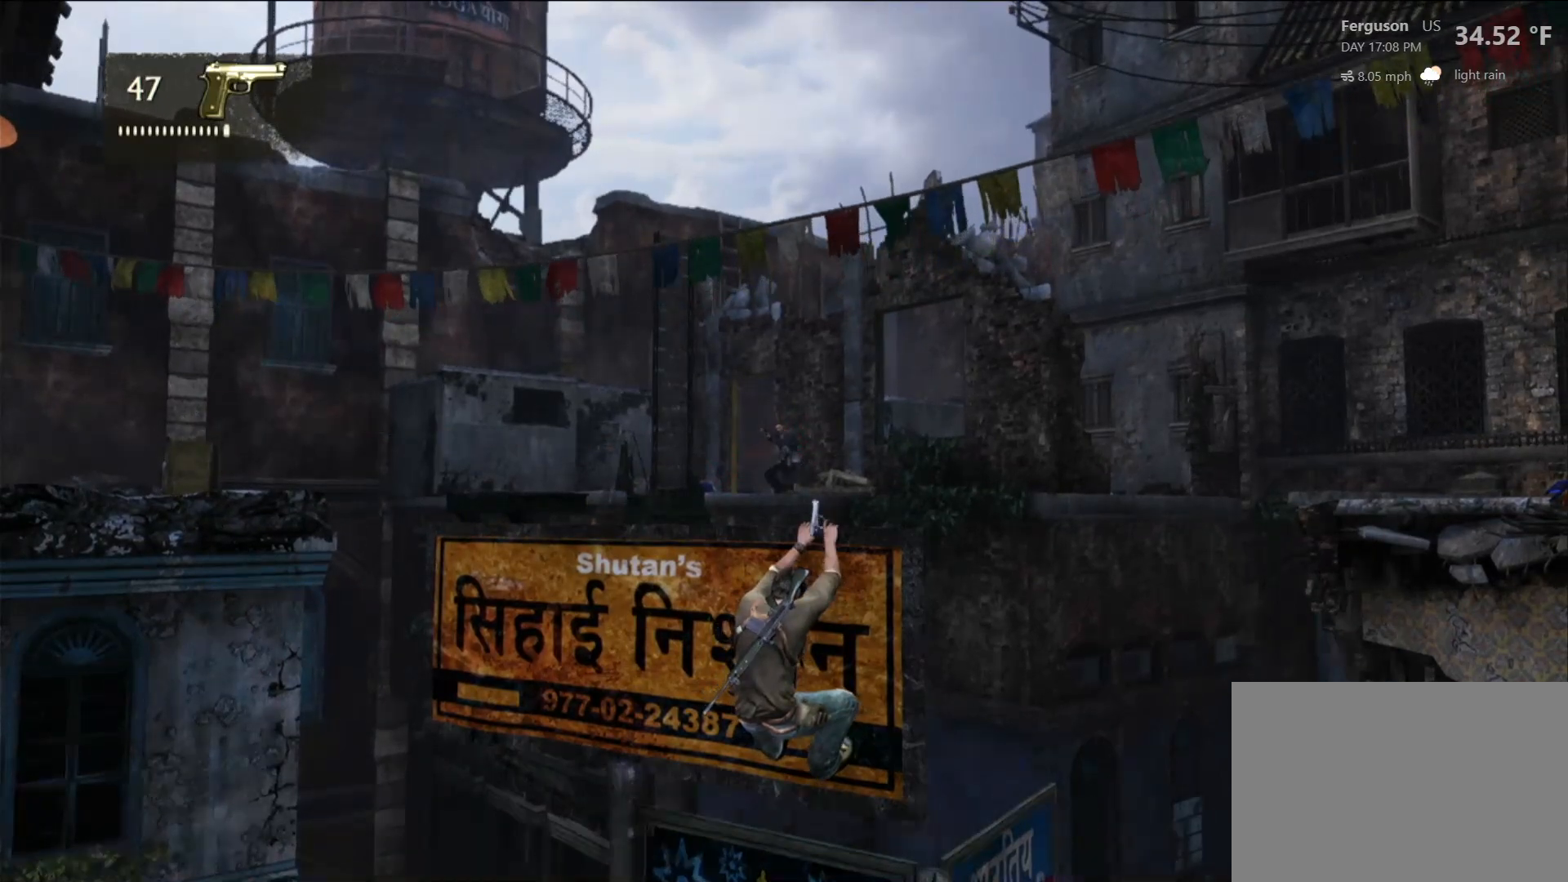
{"dt_ms": 500, "buttons": ["L2"], "left_stick": "center", "right_stick": "center", "events": []}
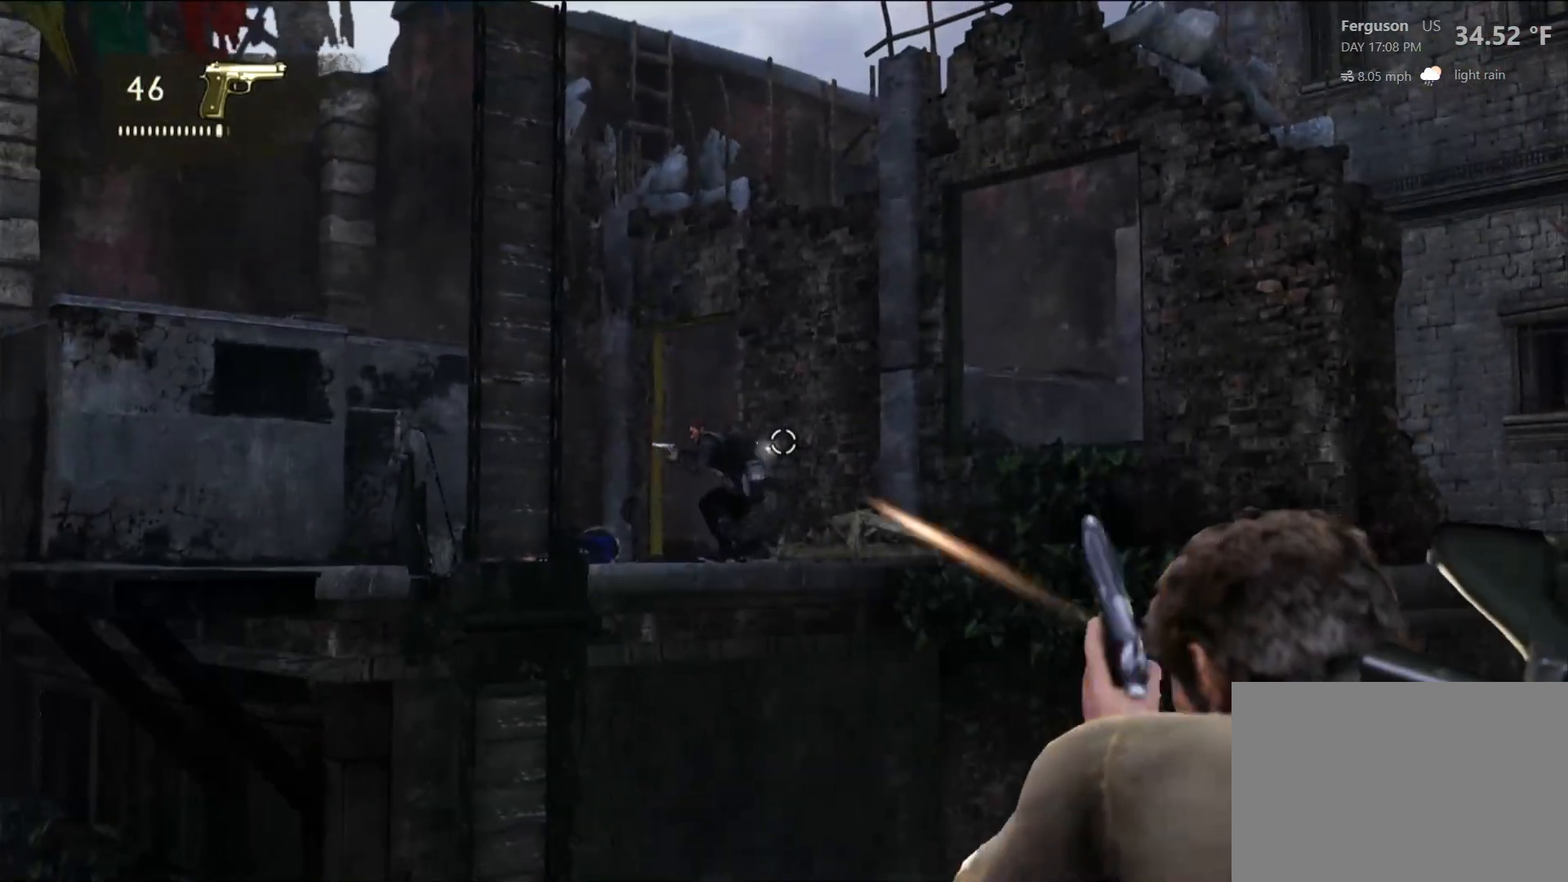
{"dt_ms": 500, "buttons": ["L2"], "left_stick": "center", "right_stick": "center", "events": [[83, "right_stick", "down"], [200, "right_stick", "center"]]}
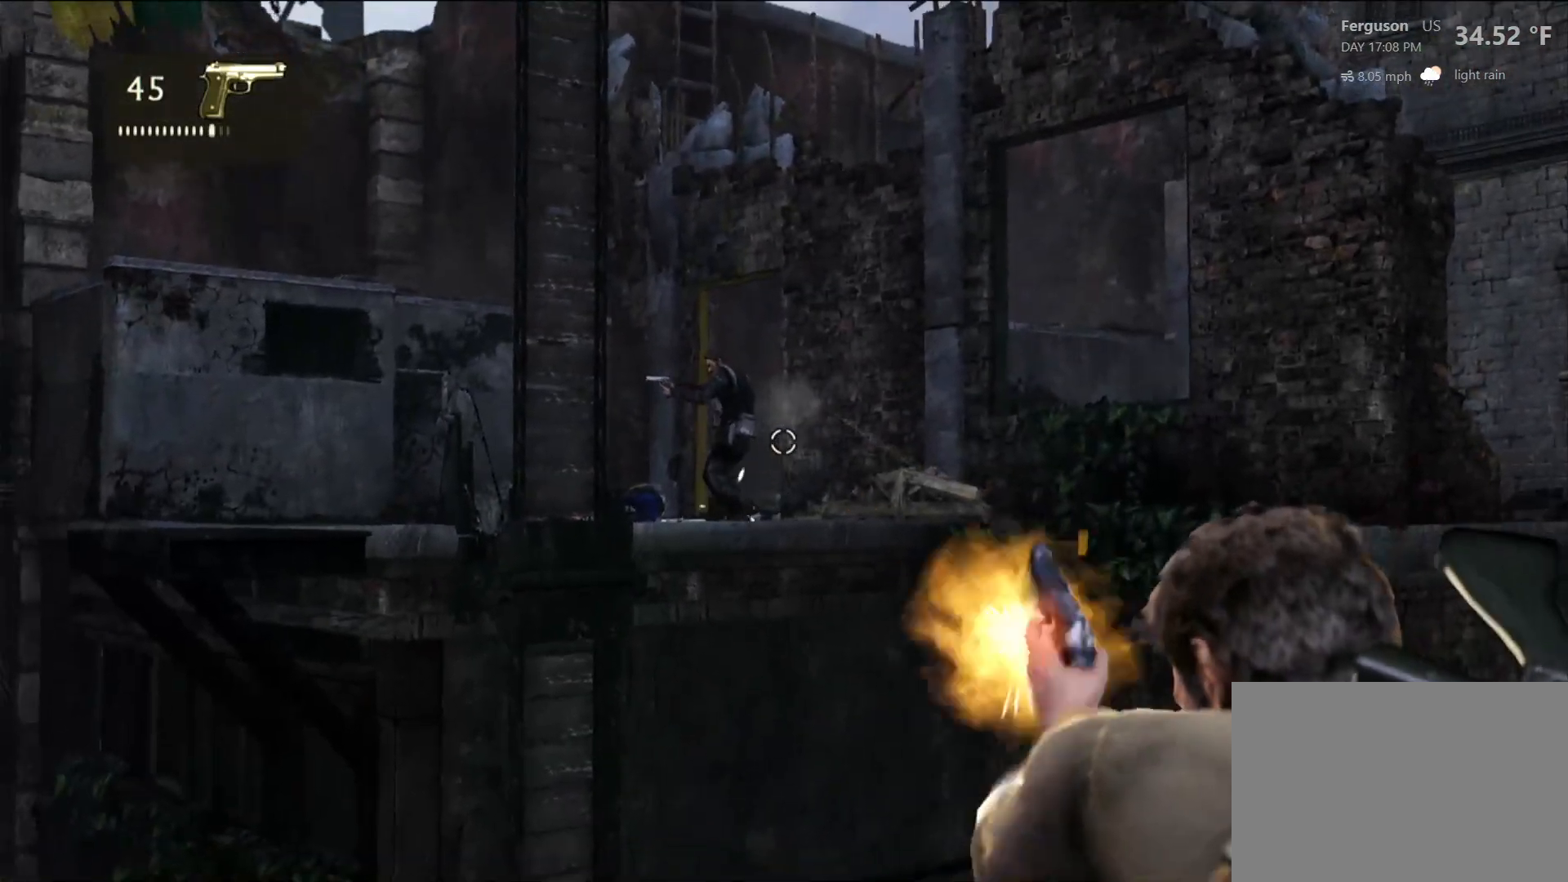
{"dt_ms": 500, "buttons": ["L2"], "left_stick": "center", "right_stick": "center", "events": [[50, "R1", "down"], [100, "R1", "up"], [167, "right_stick", "up-left"], [267, "right_stick", "center"]]}
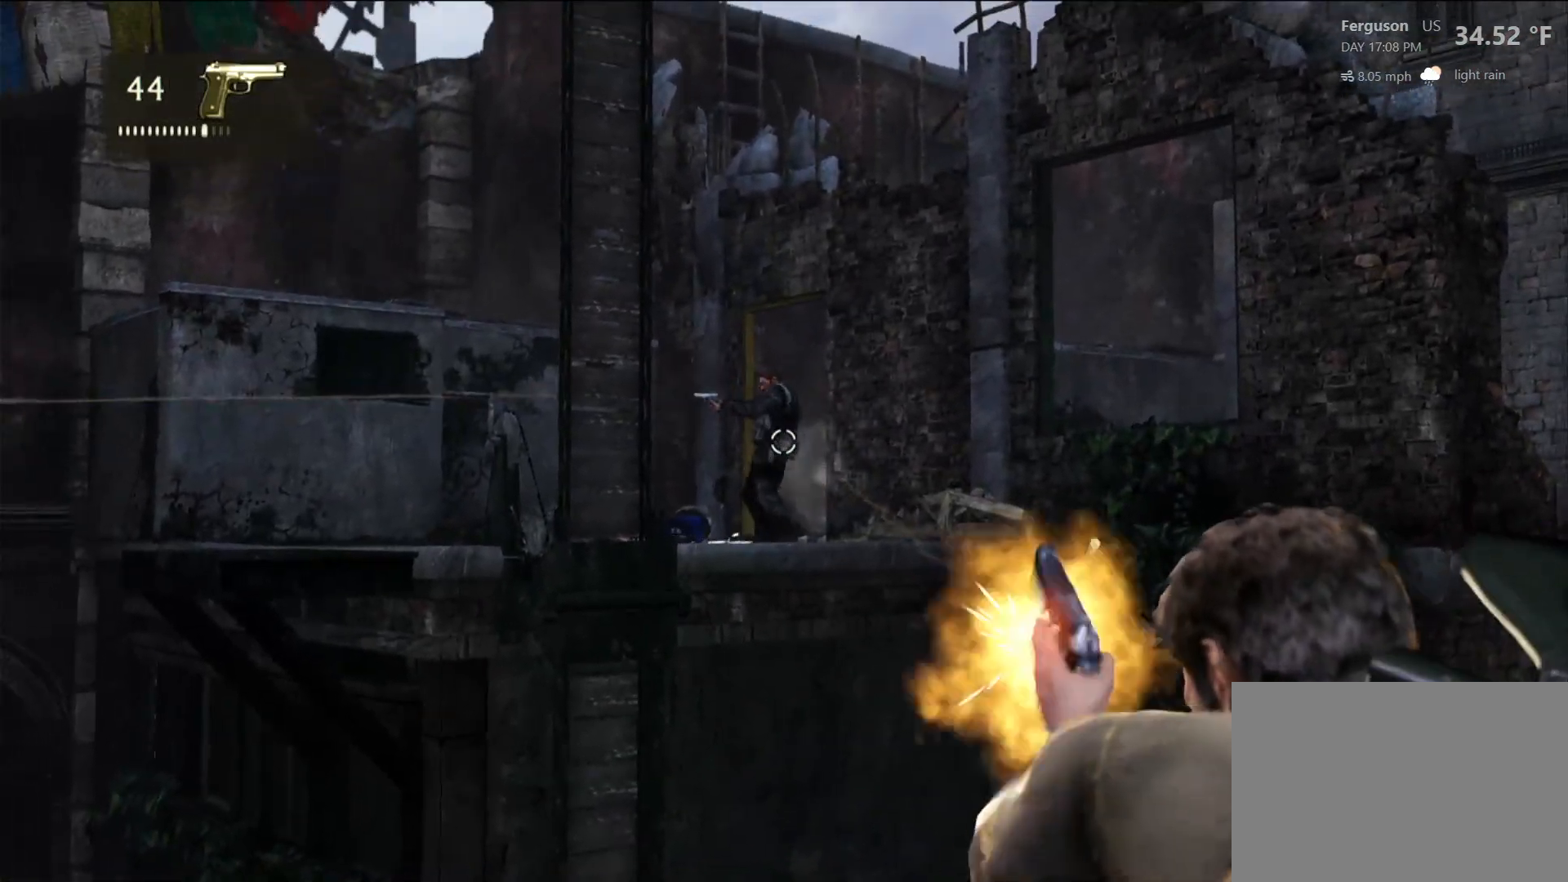
{"dt_ms": 500, "buttons": ["L2"], "left_stick": "center", "right_stick": "center", "events": []}
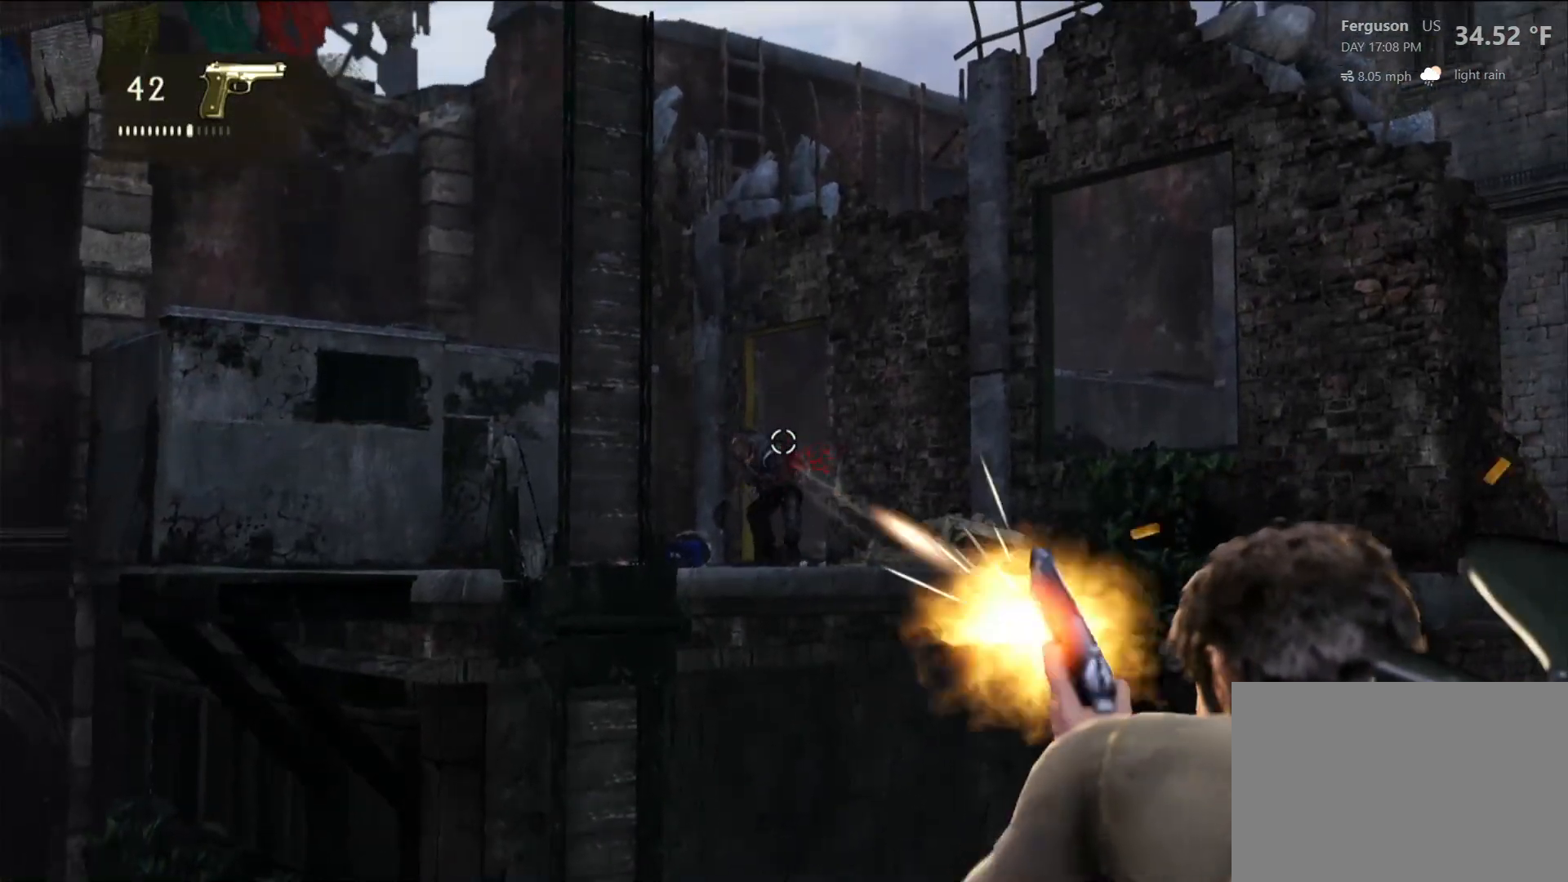
{"dt_ms": 500, "buttons": [], "left_stick": "center", "right_stick": "center", "events": [[133, "L2", "up"]]}
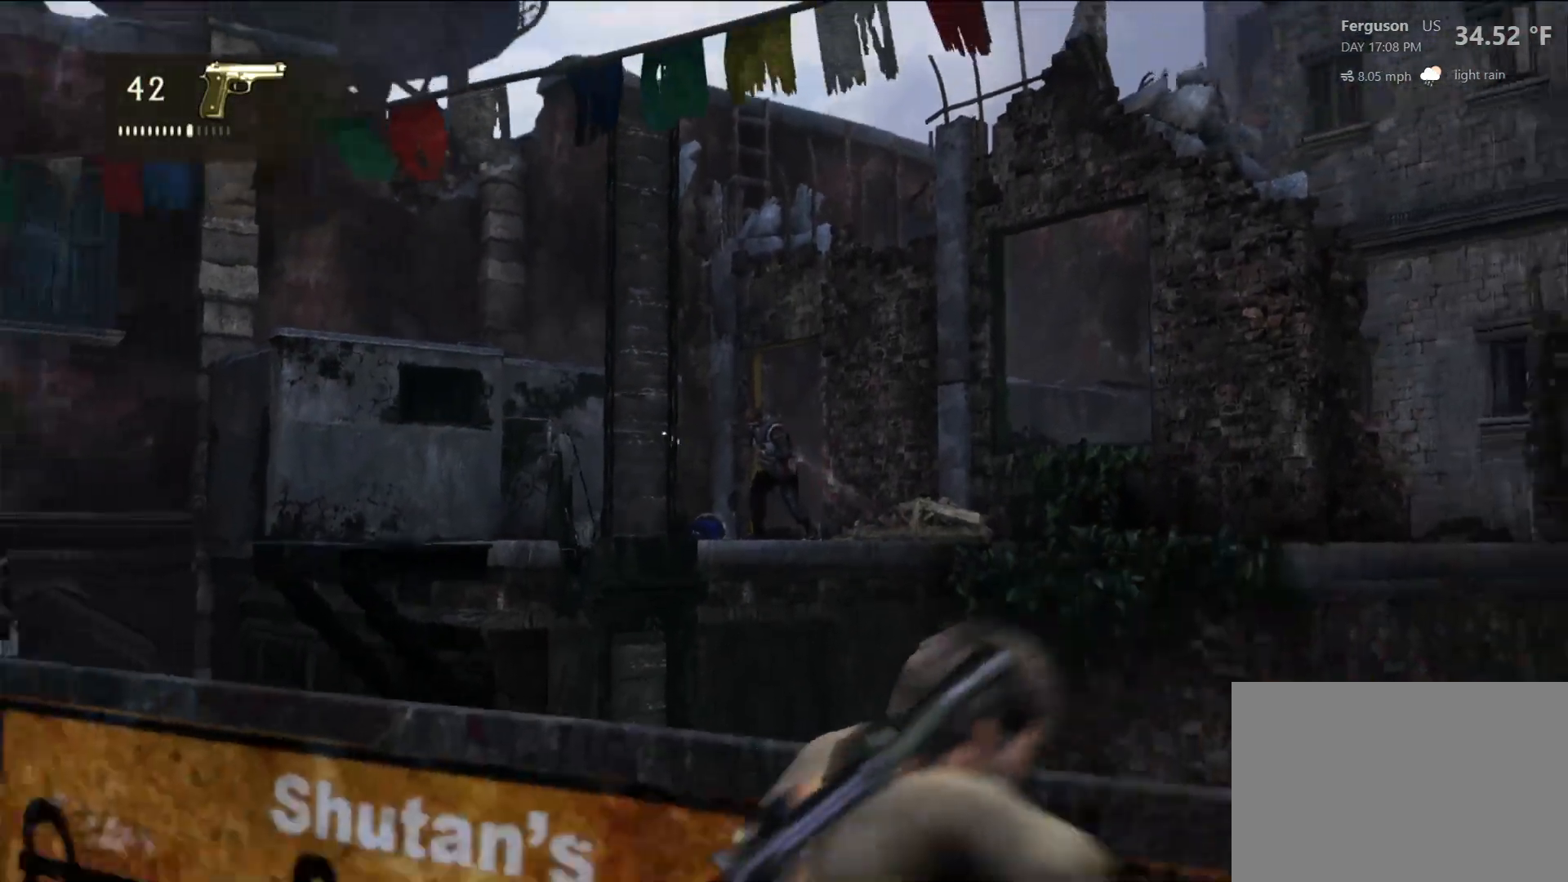
{"dt_ms": 500, "buttons": [], "left_stick": "up", "right_stick": "center", "events": [[67, "left_stick", "up"], [83, "CIRCLE", "down"], [250, "CIRCLE", "up"]]}
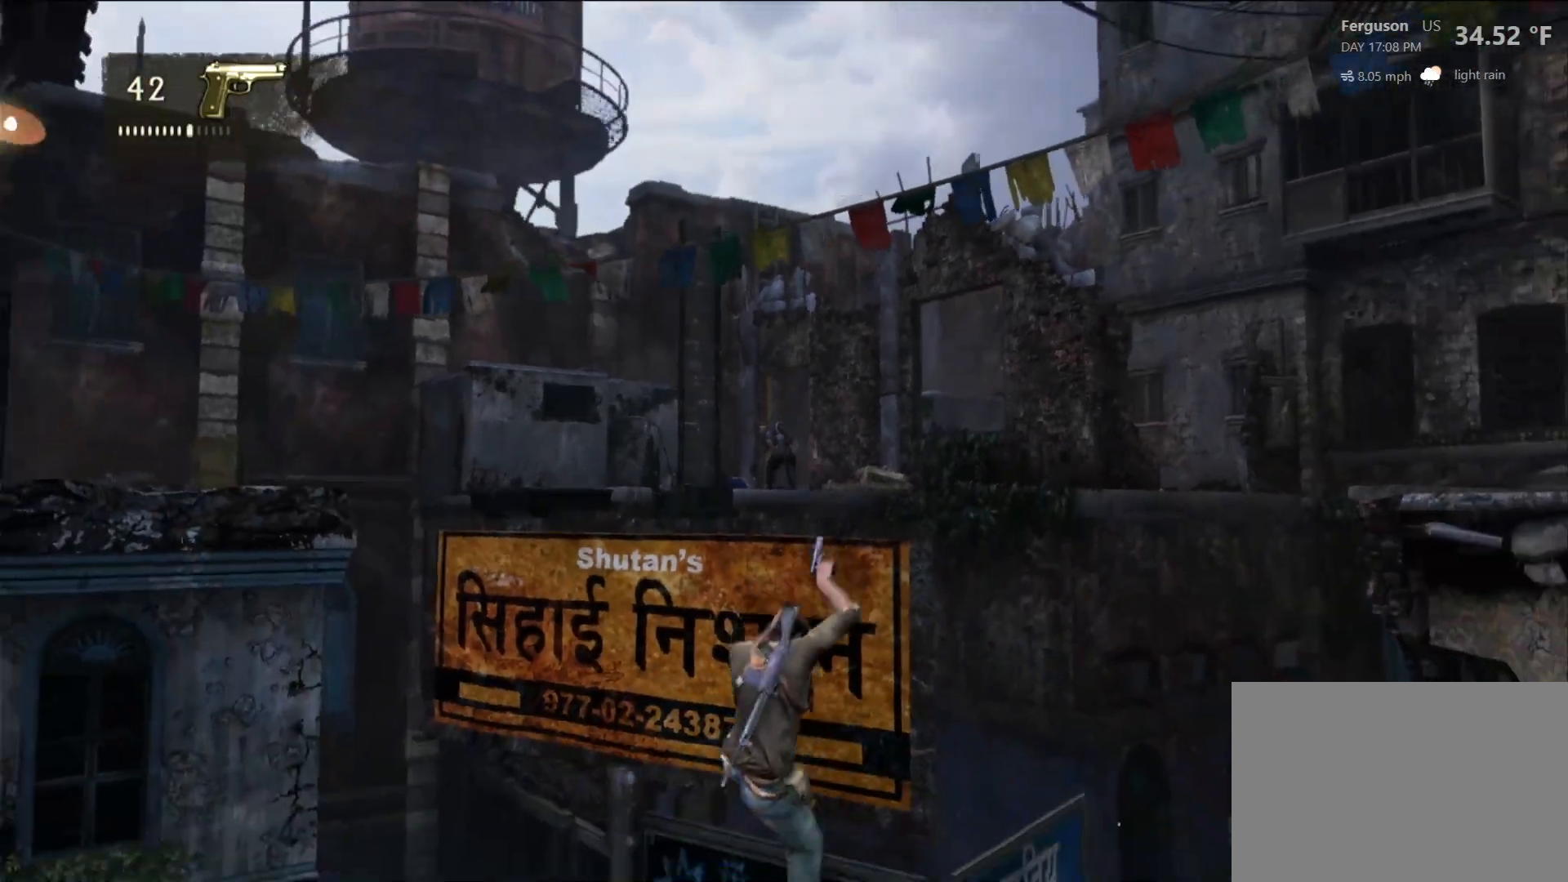
{"dt_ms": 500, "buttons": ["CROSS"], "left_stick": "center", "right_stick": "center", "events": [[233, "left_stick", "center"], [417, "CROSS", "down"]]}
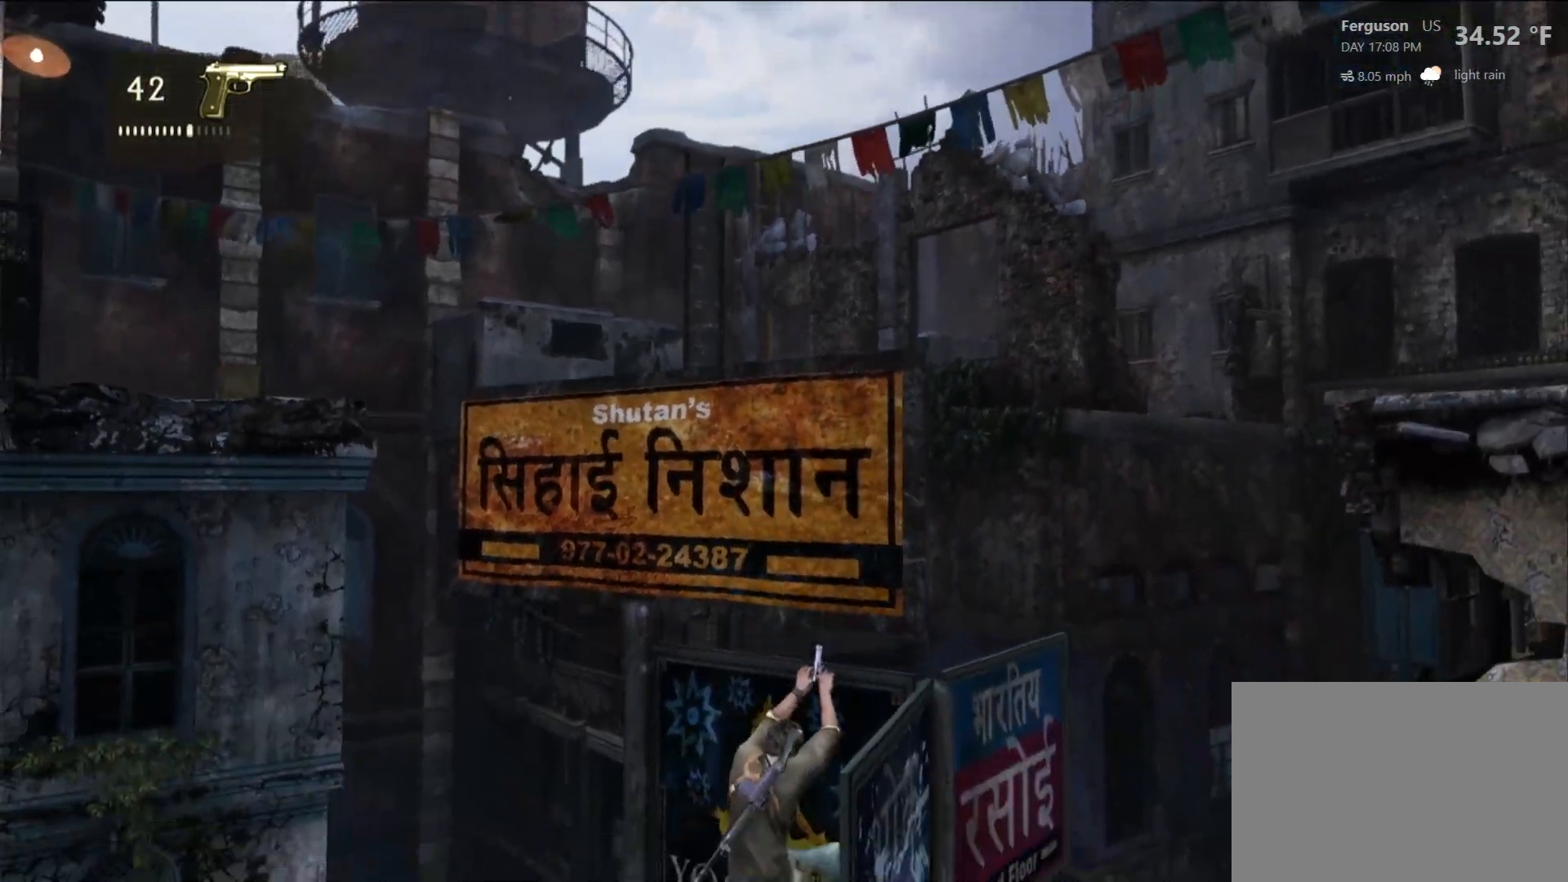
{"dt_ms": 500, "buttons": ["CROSS"], "left_stick": "center", "right_stick": "center", "events": [[83, "CROSS", "up"], [217, "CROSS", "down"], [350, "CROSS", "up"], [433, "CROSS", "down"]]}
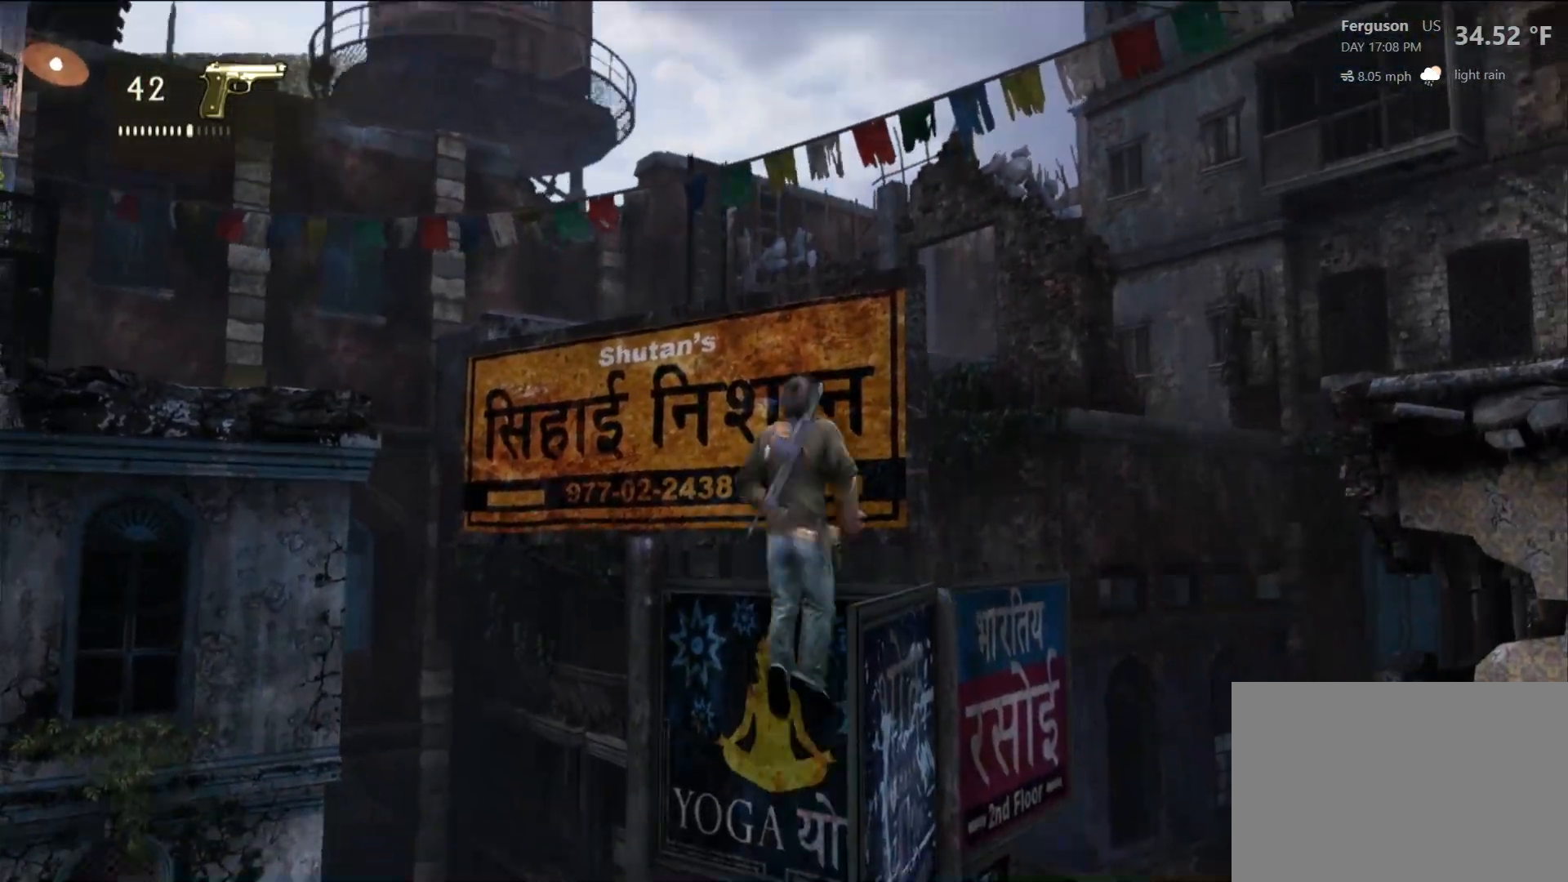
{"dt_ms": 500, "buttons": [], "left_stick": "up", "right_stick": "center", "events": [[50, "CROSS", "up"], [50, "left_stick", "up"], [133, "CROSS", "down"], [250, "CROSS", "up"], [300, "CROSS", "down"], [433, "CROSS", "up"]]}
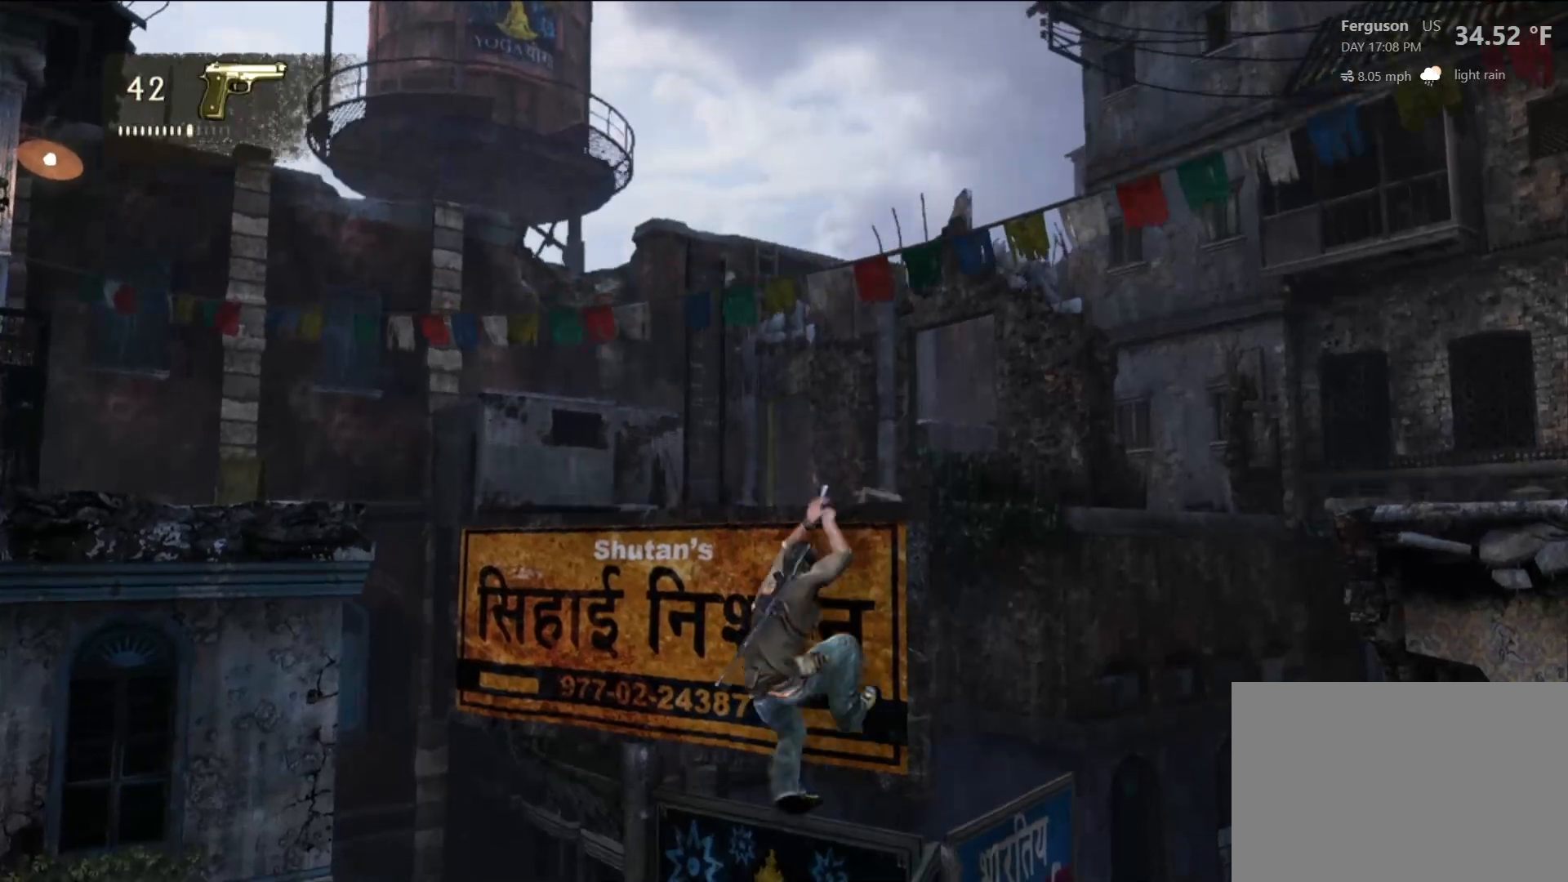
{"dt_ms": 500, "buttons": [], "left_stick": "center", "right_stick": "left", "events": [[217, "left_stick", "center"], [283, "right_stick", "down-left"], [400, "right_stick", "left"]]}
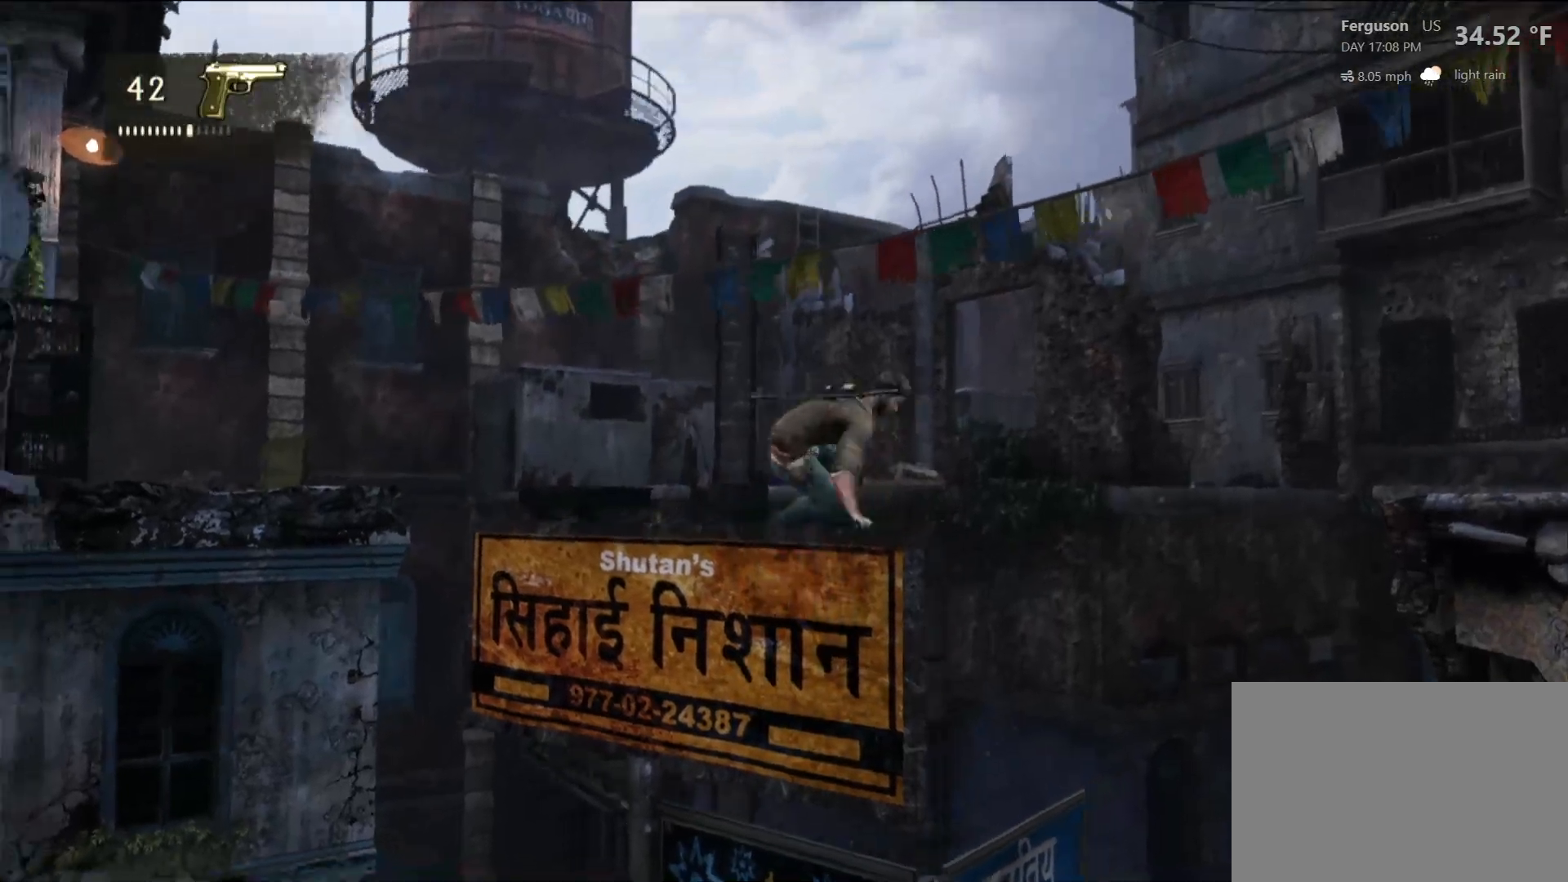
{"dt_ms": 500, "buttons": [], "left_stick": "center", "right_stick": "left", "events": []}
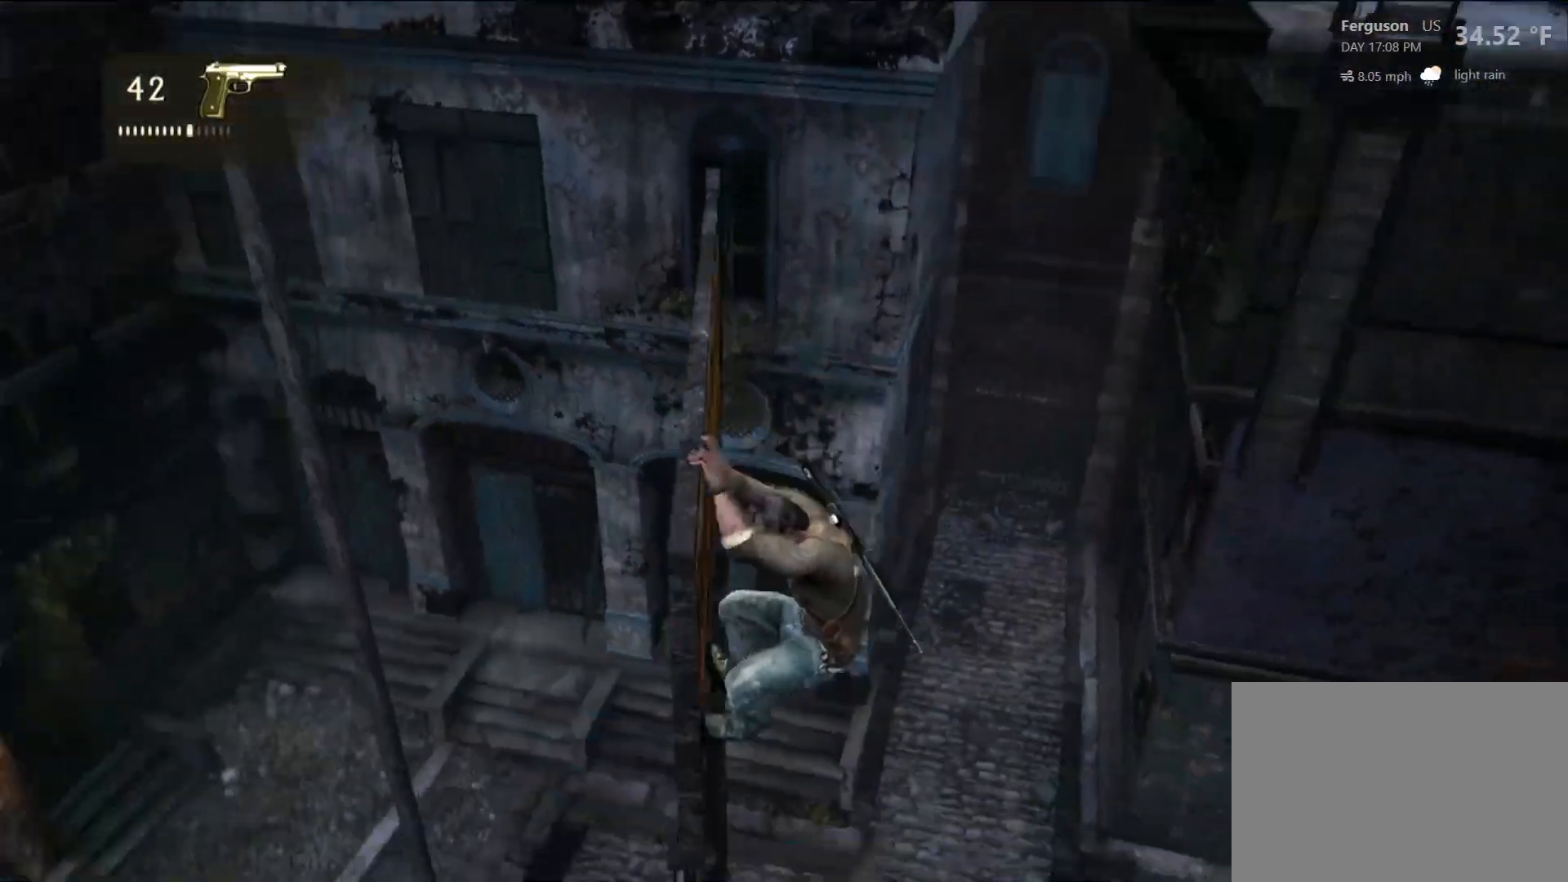
{"dt_ms": 500, "buttons": [], "left_stick": "center", "right_stick": "center", "events": [[183, "right_stick", "up-left"], [367, "right_stick", "center"]]}
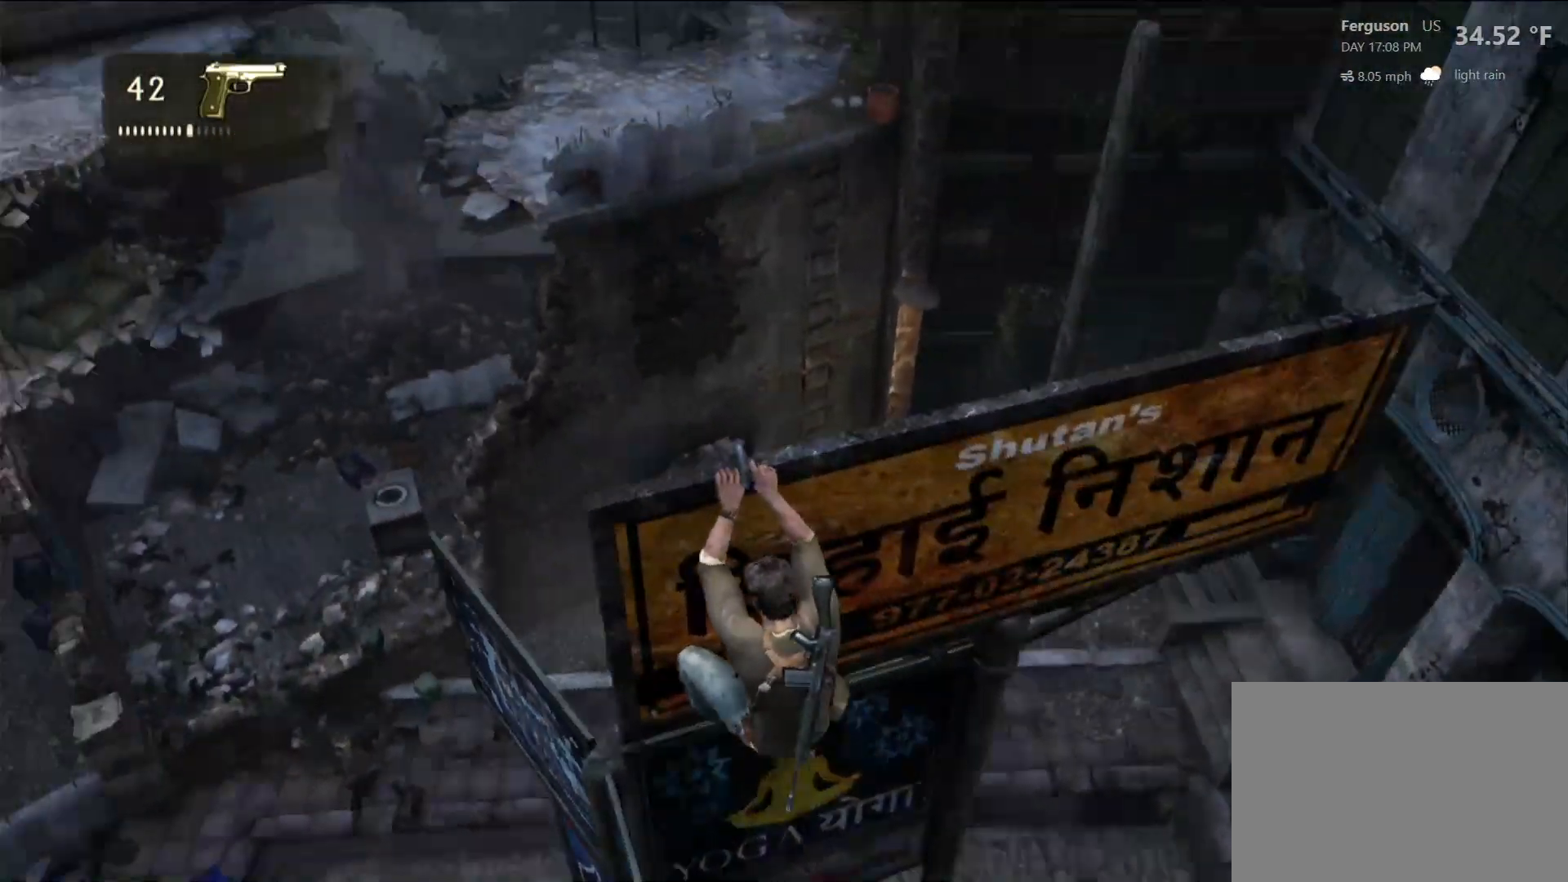
{"dt_ms": 500, "buttons": [], "left_stick": "center", "right_stick": "center", "events": [[183, "CIRCLE", "down"], [317, "CIRCLE", "up"]]}
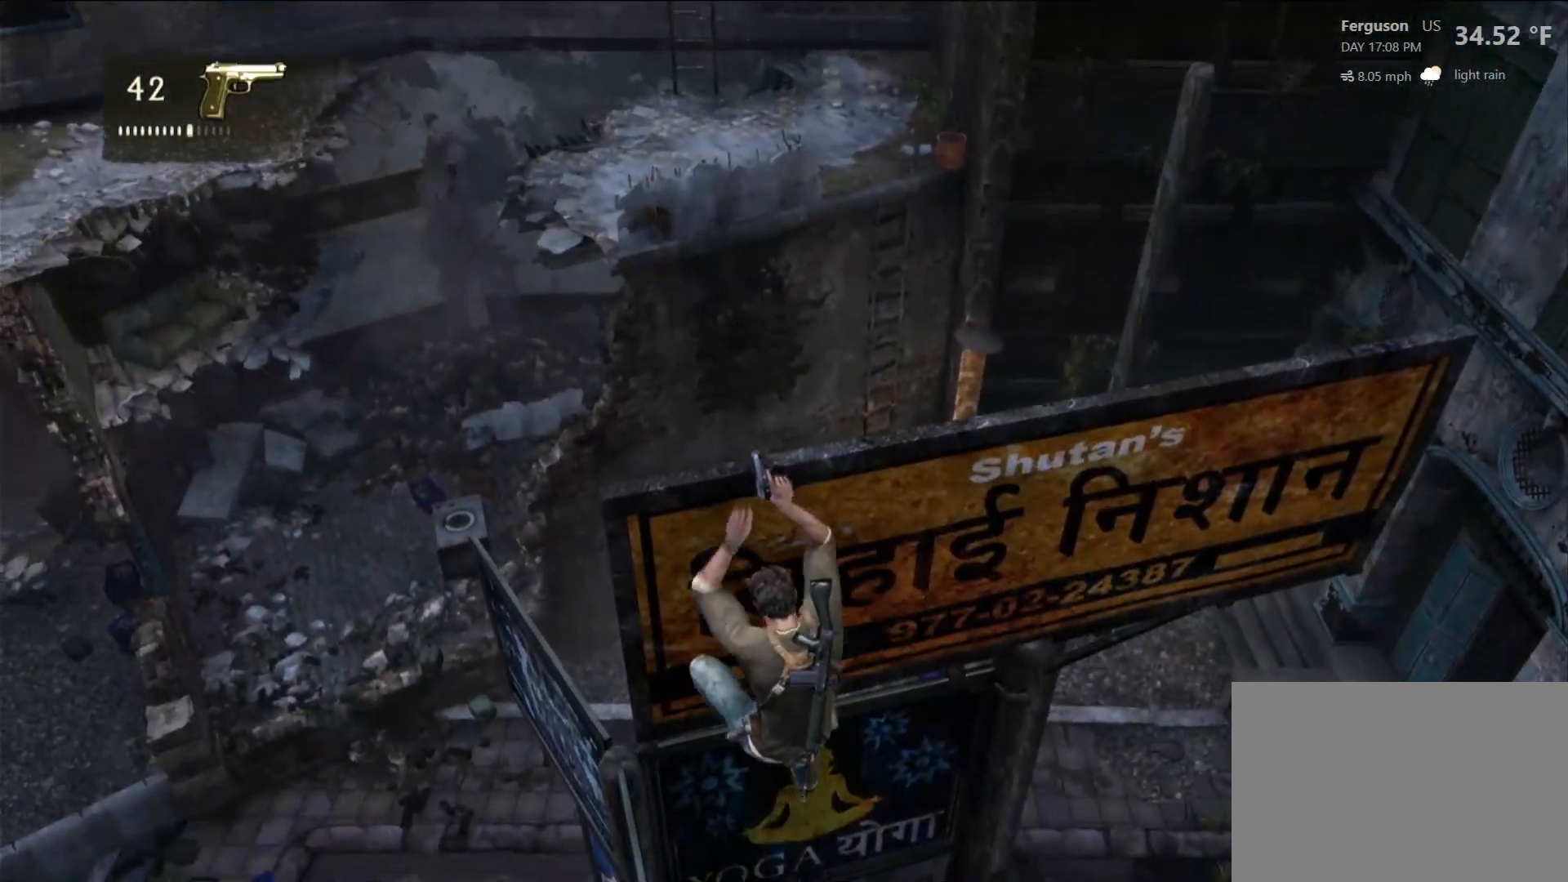
{"dt_ms": 500, "buttons": [], "left_stick": "center", "right_stick": "center", "events": []}
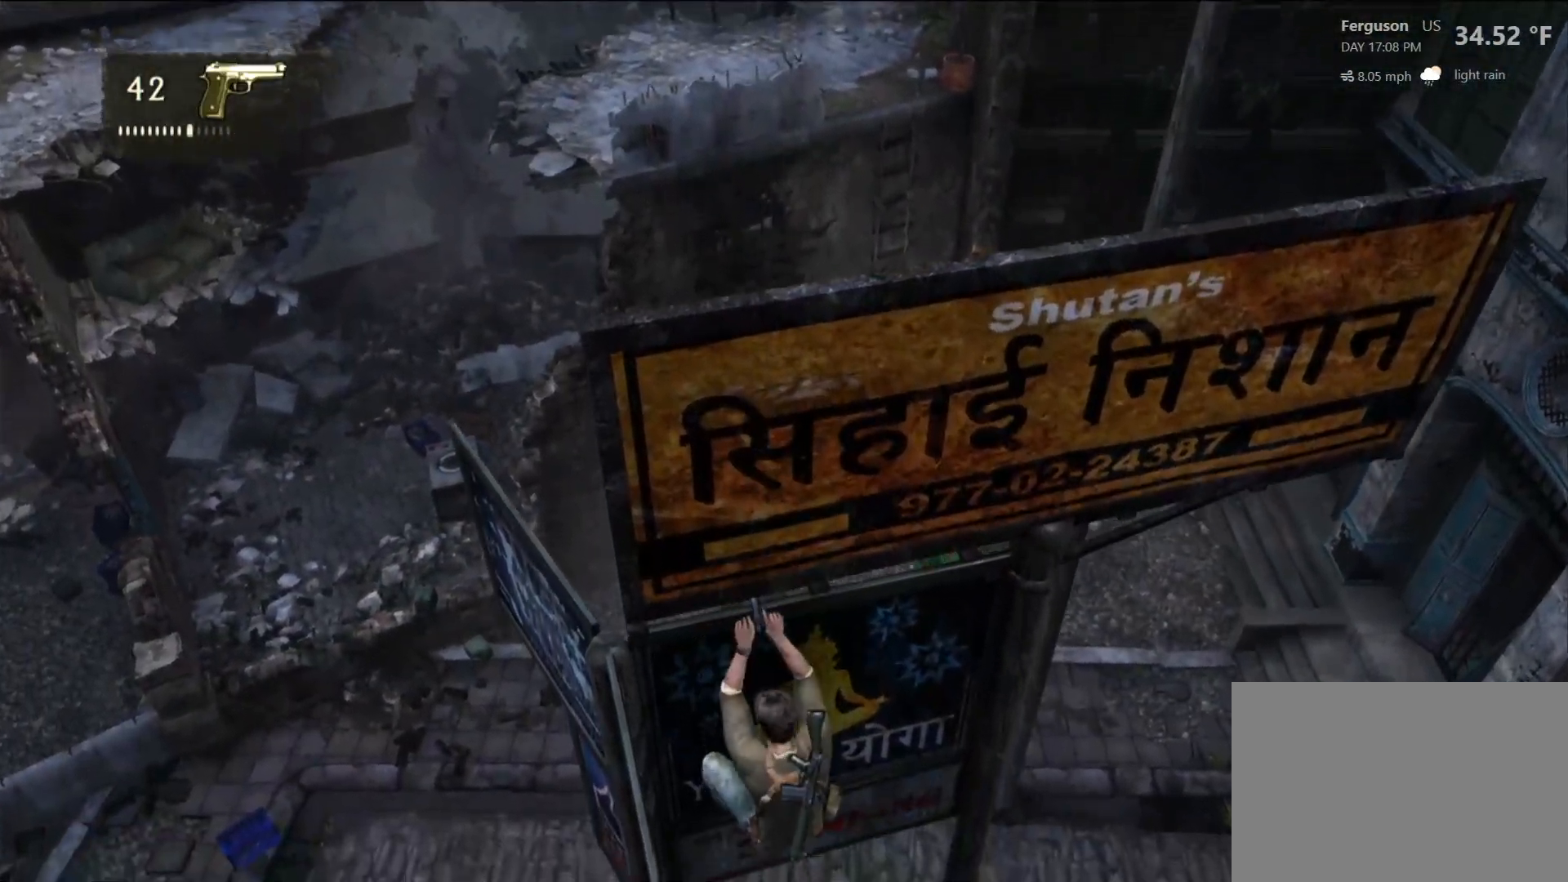
{"dt_ms": 500, "buttons": [], "left_stick": "center", "right_stick": "center", "events": []}
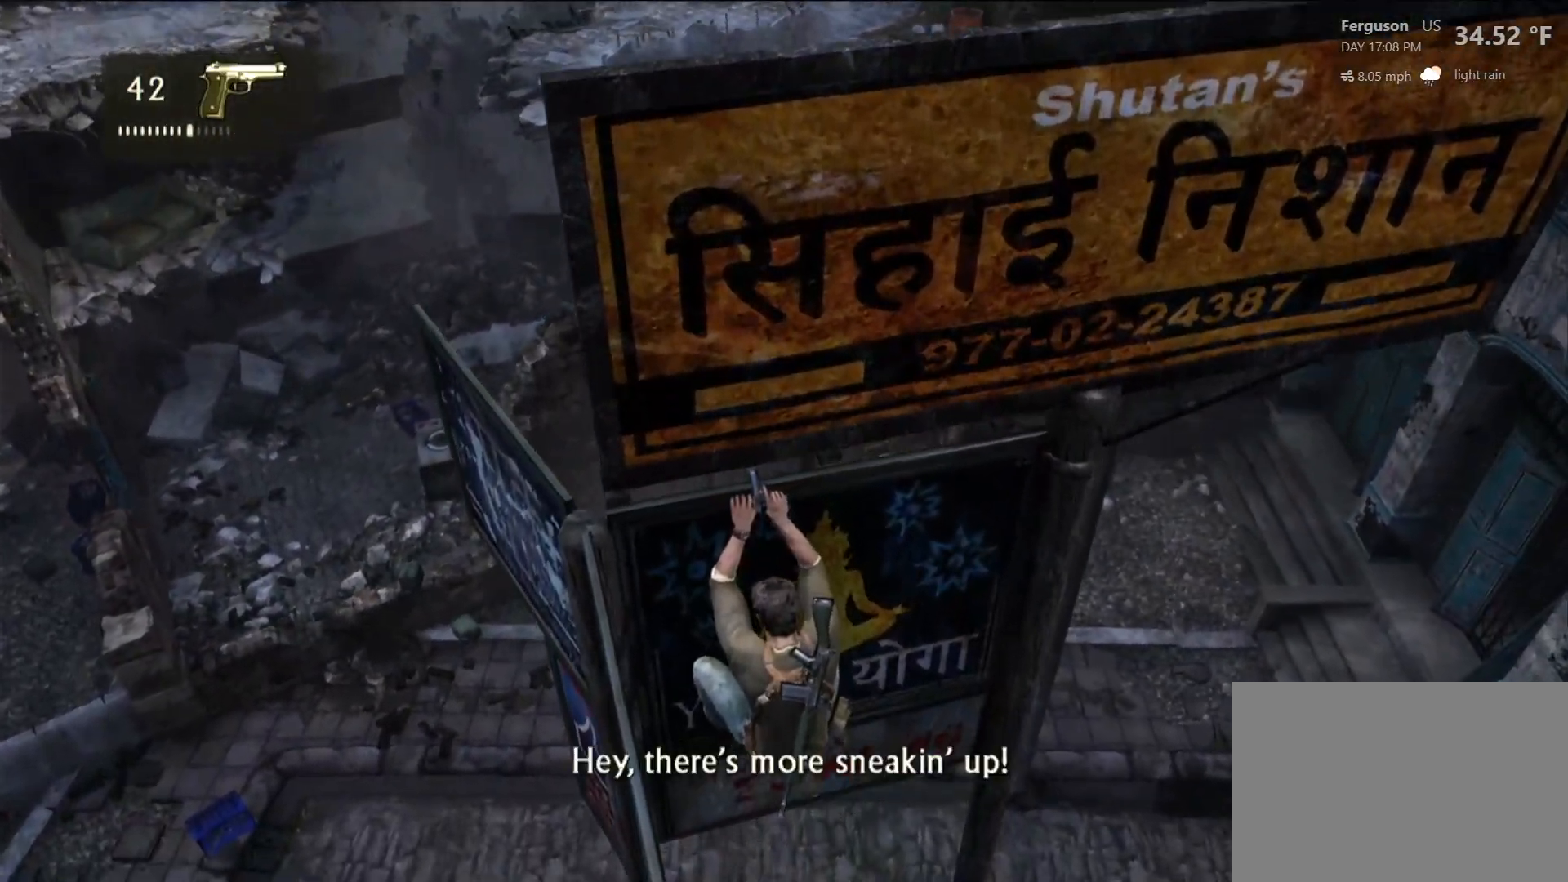
{"dt_ms": 500, "buttons": [], "left_stick": "center", "right_stick": "up", "events": [[433, "right_stick", "up"]]}
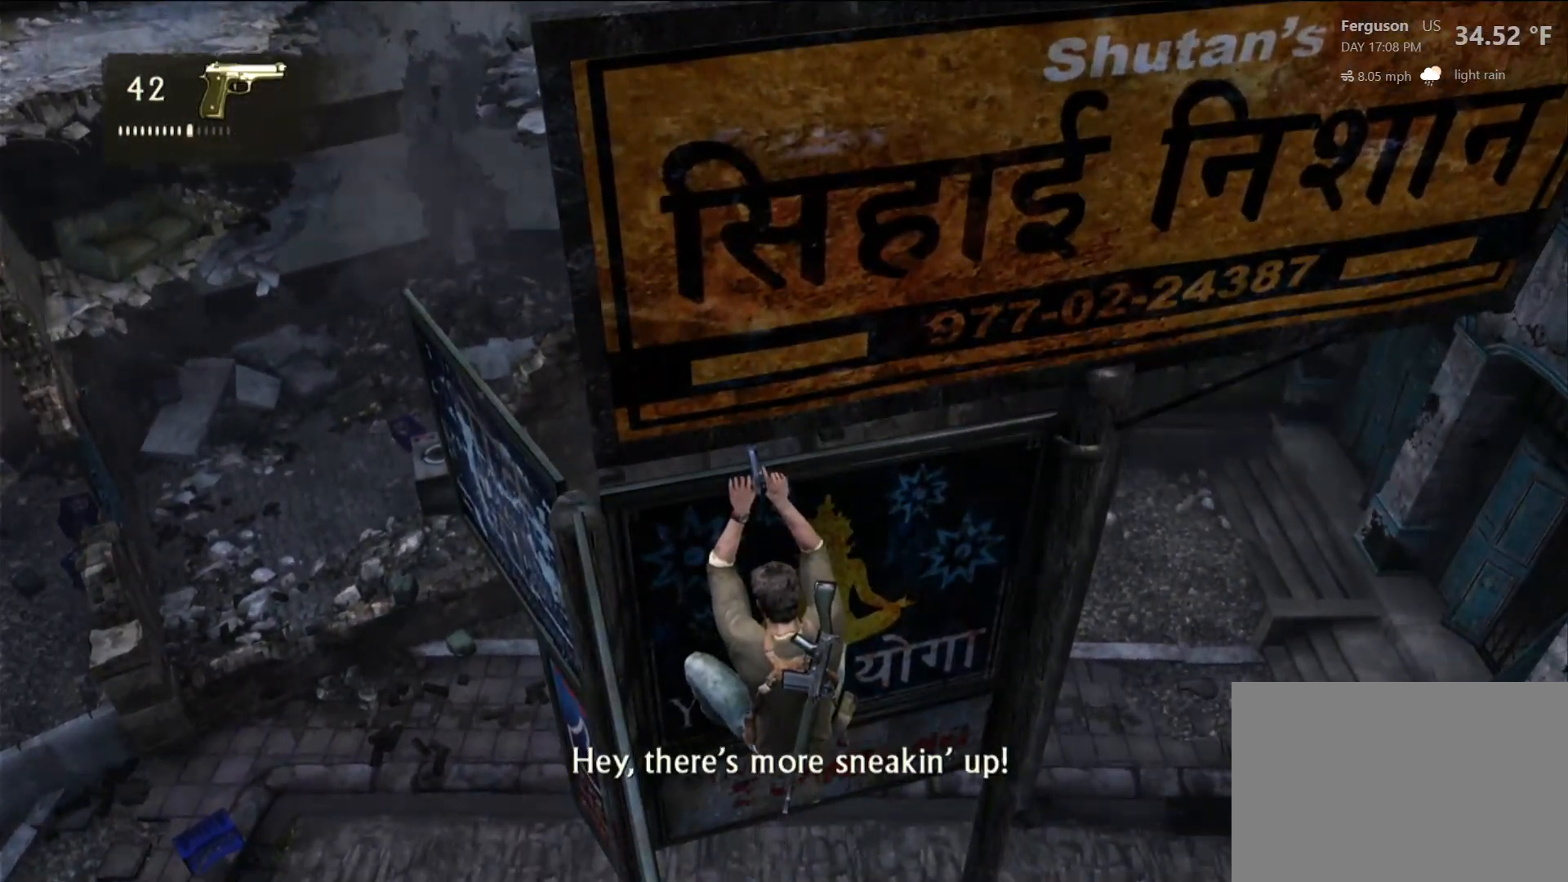
{"dt_ms": 500, "buttons": [], "left_stick": "center", "right_stick": "up", "events": []}
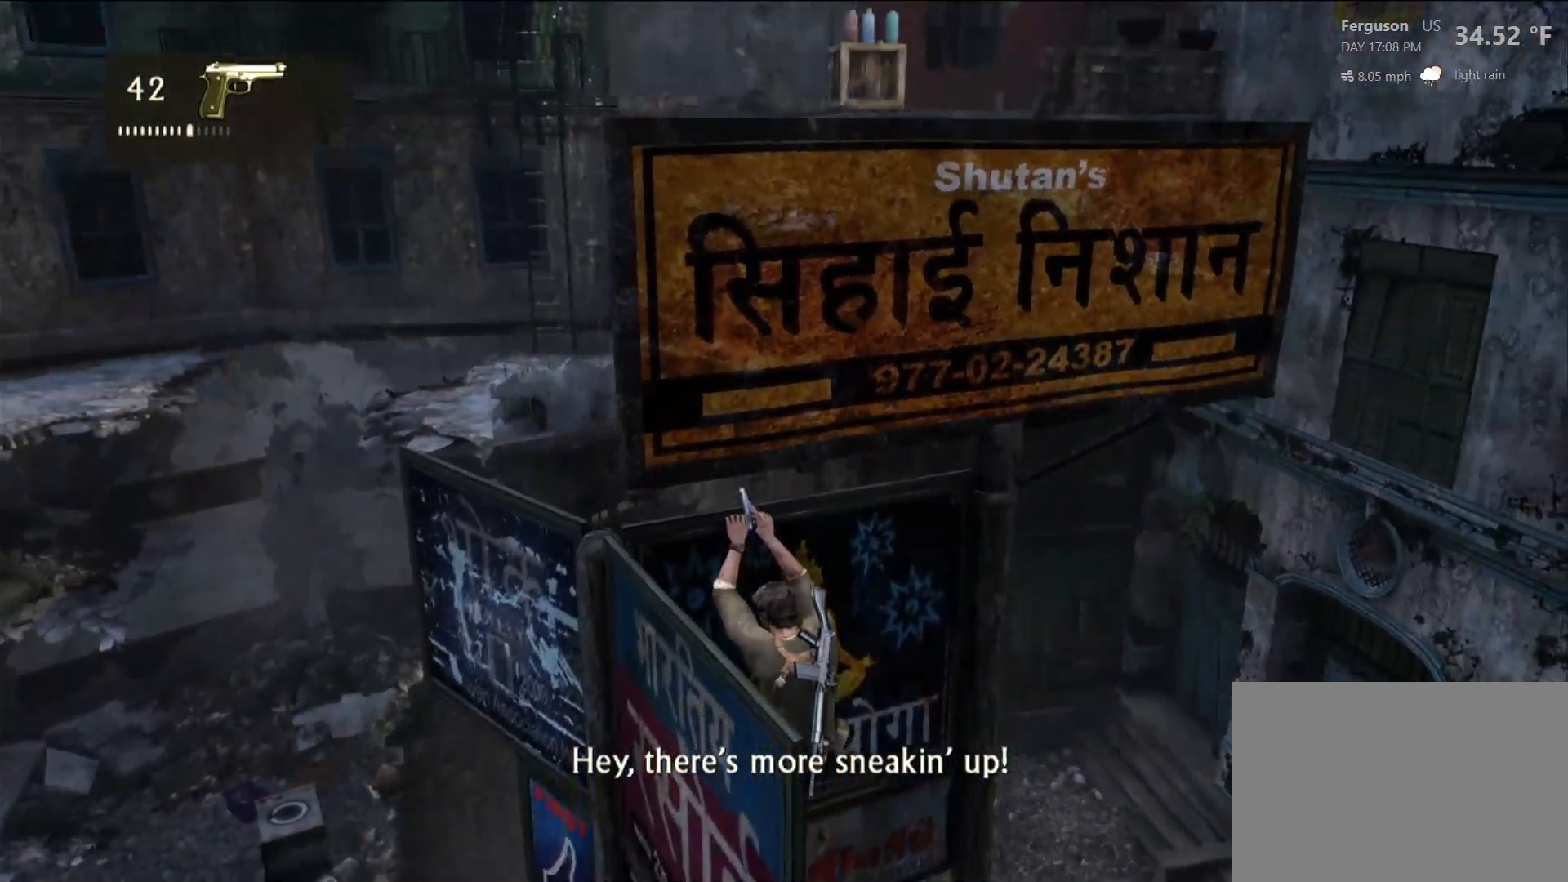
{"dt_ms": 500, "buttons": [], "left_stick": "center", "right_stick": "center", "events": [[83, "right_stick", "center"], [183, "left_stick", "right"], [400, "left_stick", "center"]]}
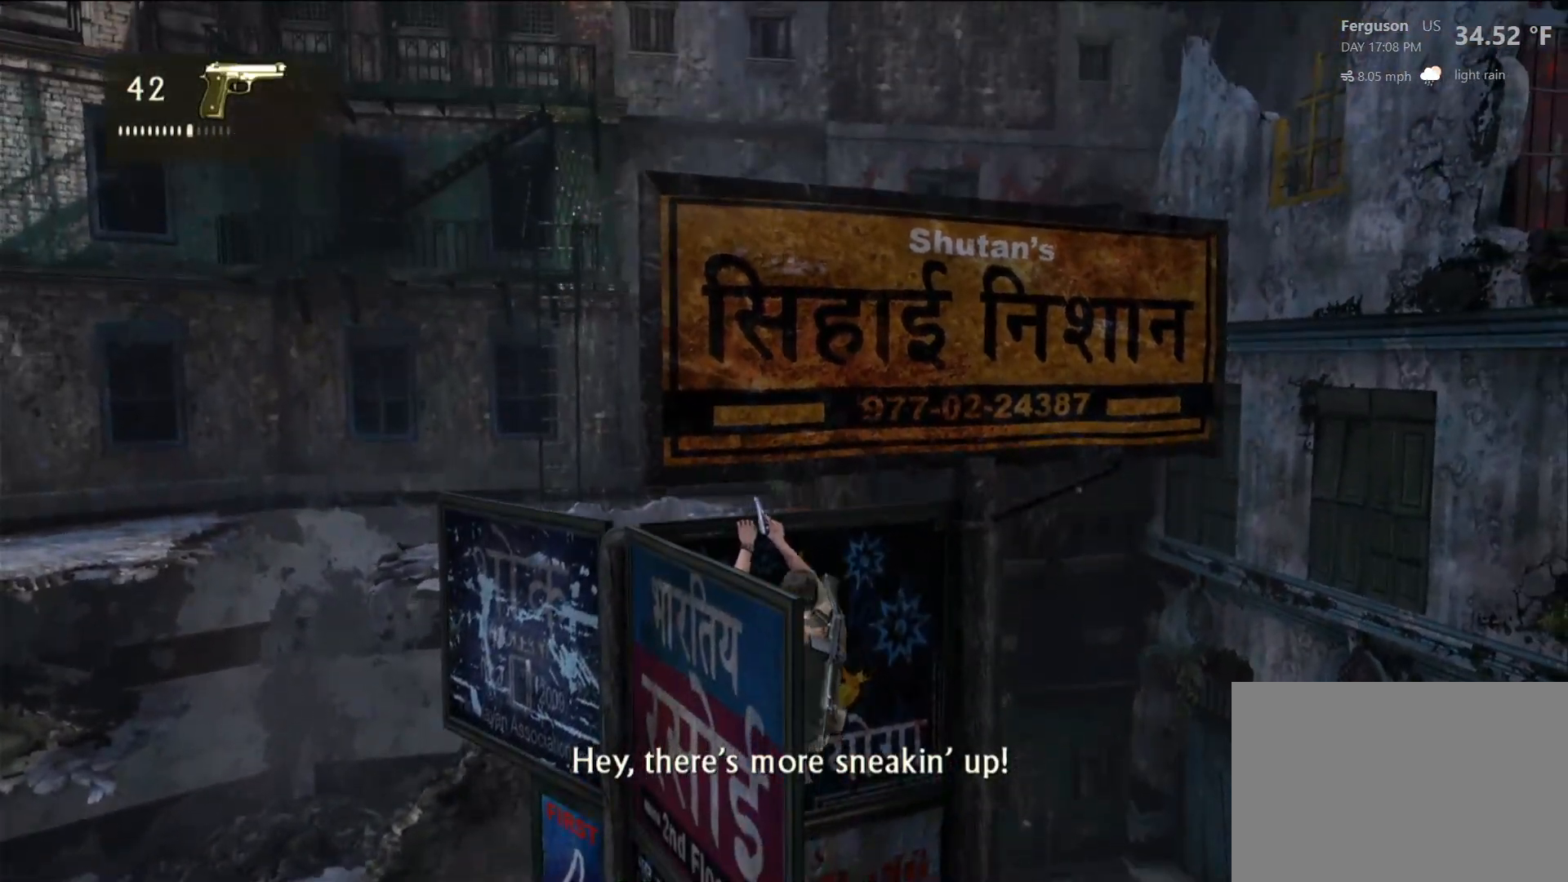
{"dt_ms": 1000, "buttons": ["L2"], "left_stick": "center", "right_stick": "center", "events": [[333, "L2", "down"], [500, "right_stick", "up"], [1000, "right_stick", "center"]]}
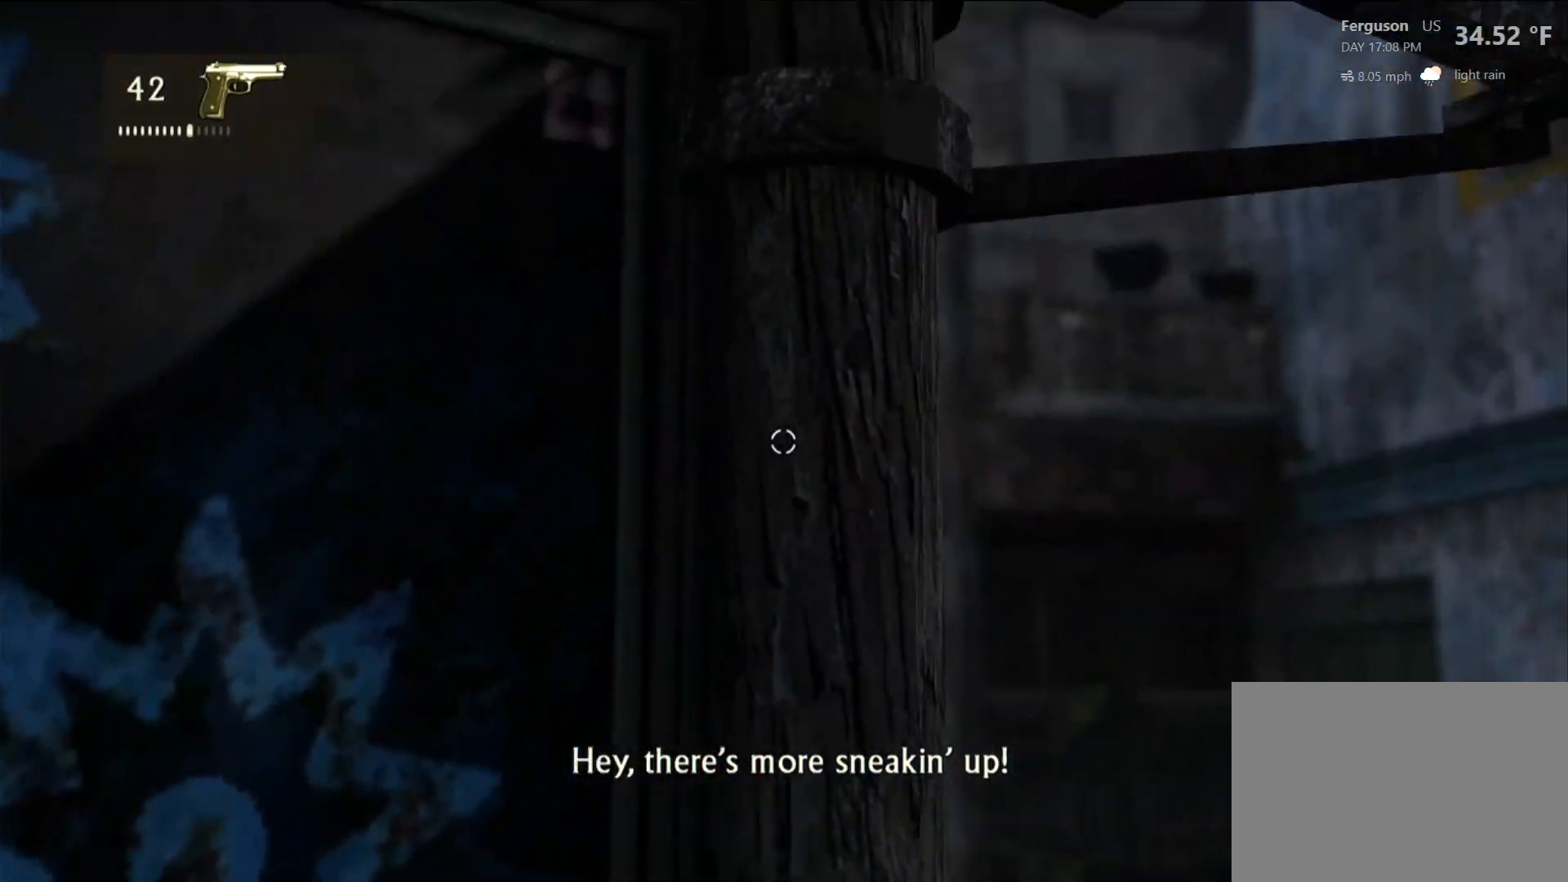
{"dt_ms": 500, "buttons": ["L2"], "left_stick": "center", "right_stick": "center", "events": [[250, "right_stick", "up-right"], [417, "right_stick", "center"]]}
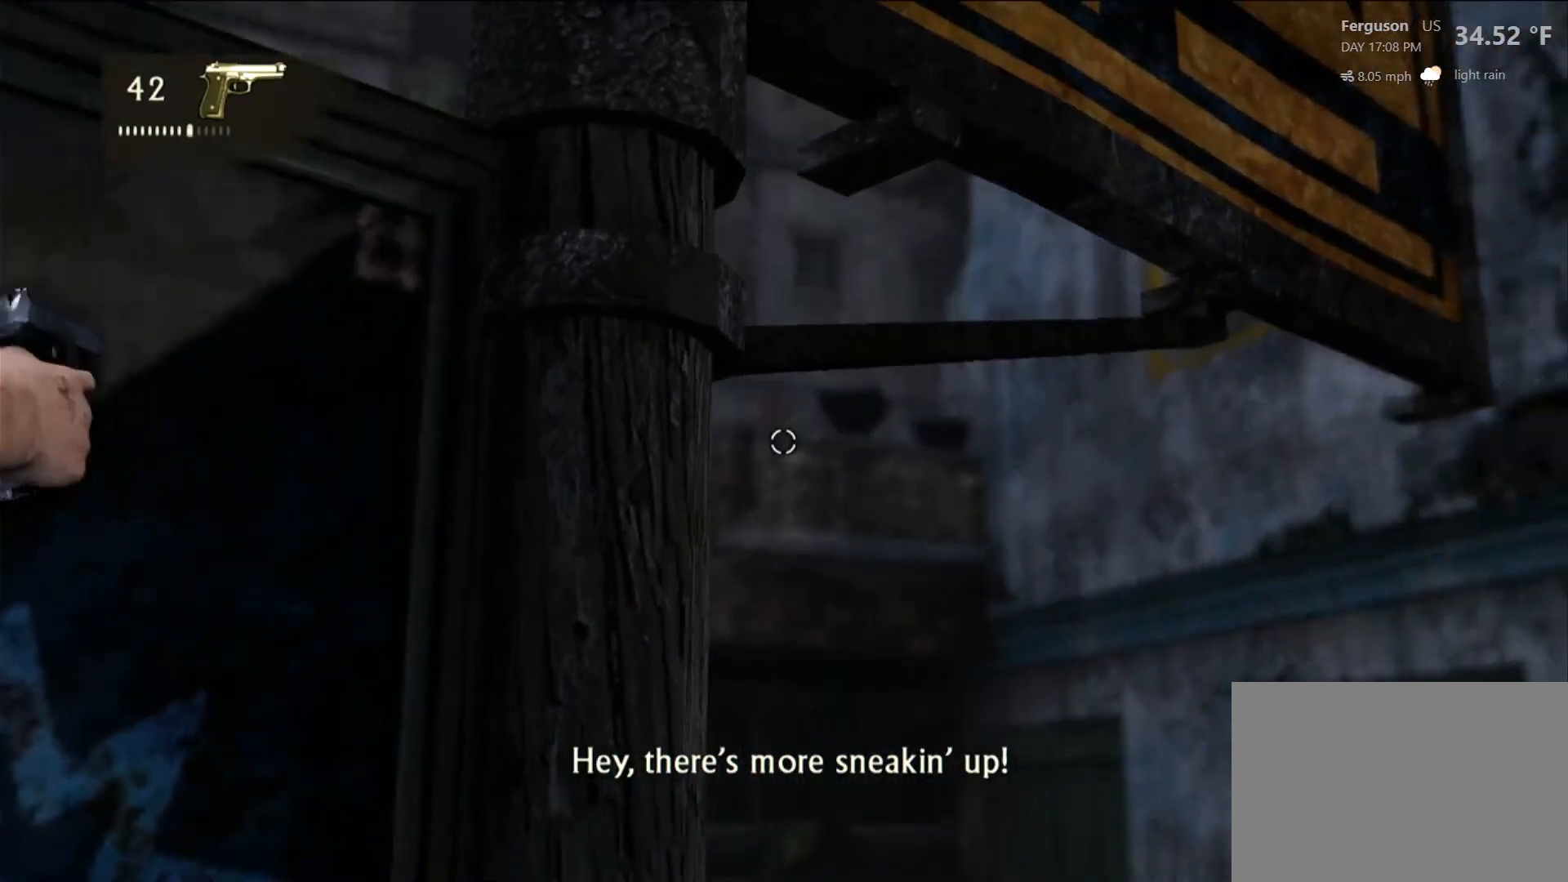
{"dt_ms": 500, "buttons": [], "left_stick": "center", "right_stick": "center", "events": [[50, "L2", "up"], [350, "right_stick", "down-left"], [500, "right_stick", "center"]]}
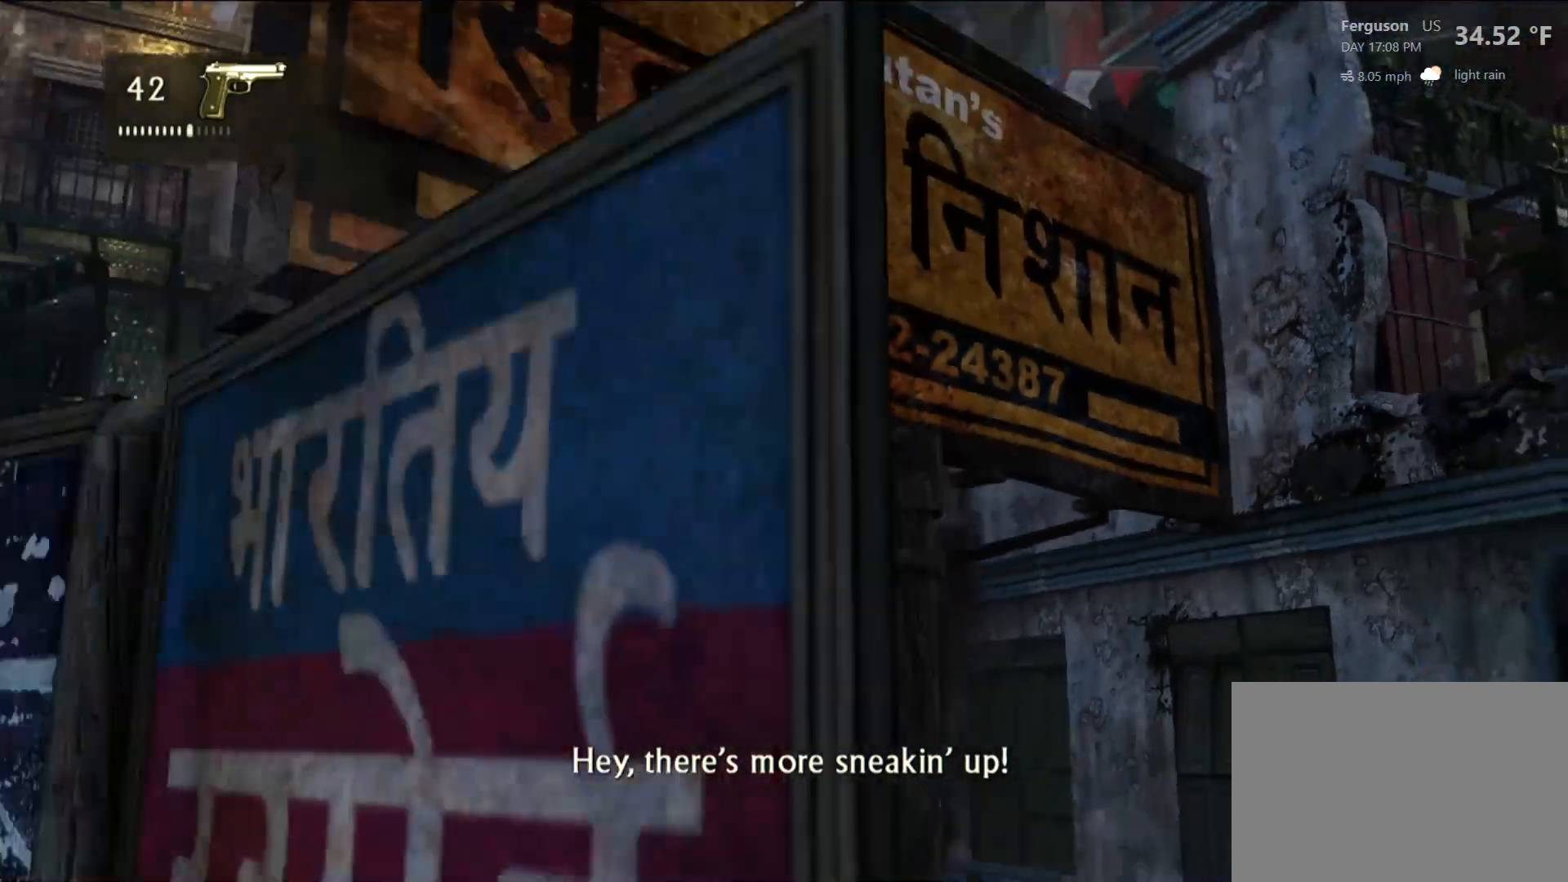
{"dt_ms": 500, "buttons": [], "left_stick": "center", "right_stick": "center", "events": [[317, "left_stick", "right"], [483, "left_stick", "center"]]}
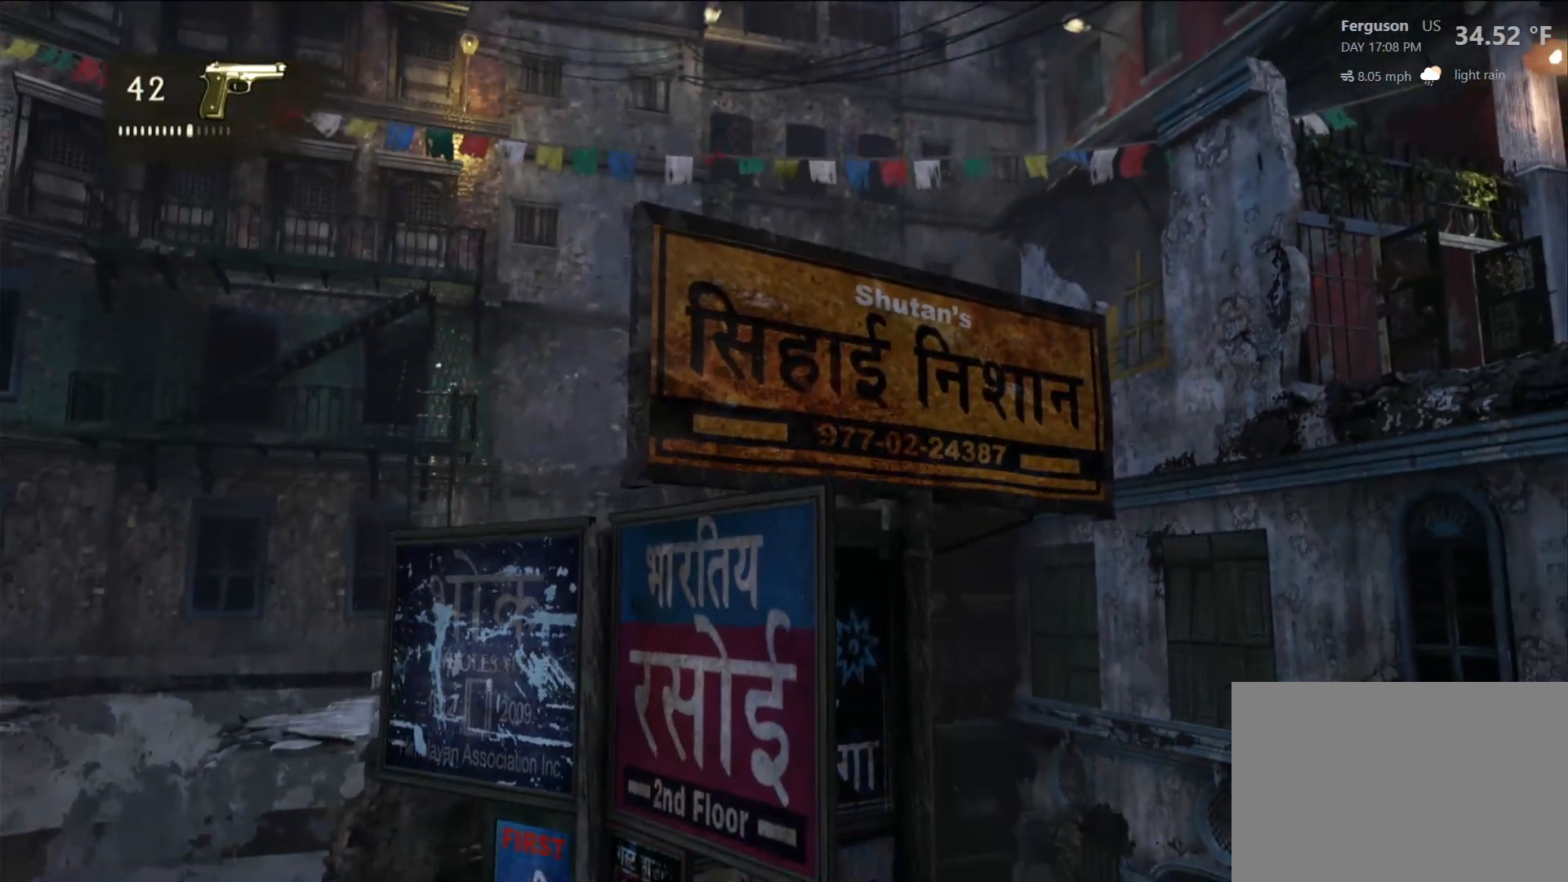
{"dt_ms": 500, "buttons": ["L2"], "left_stick": "center", "right_stick": "center", "events": [[450, "L2", "down"]]}
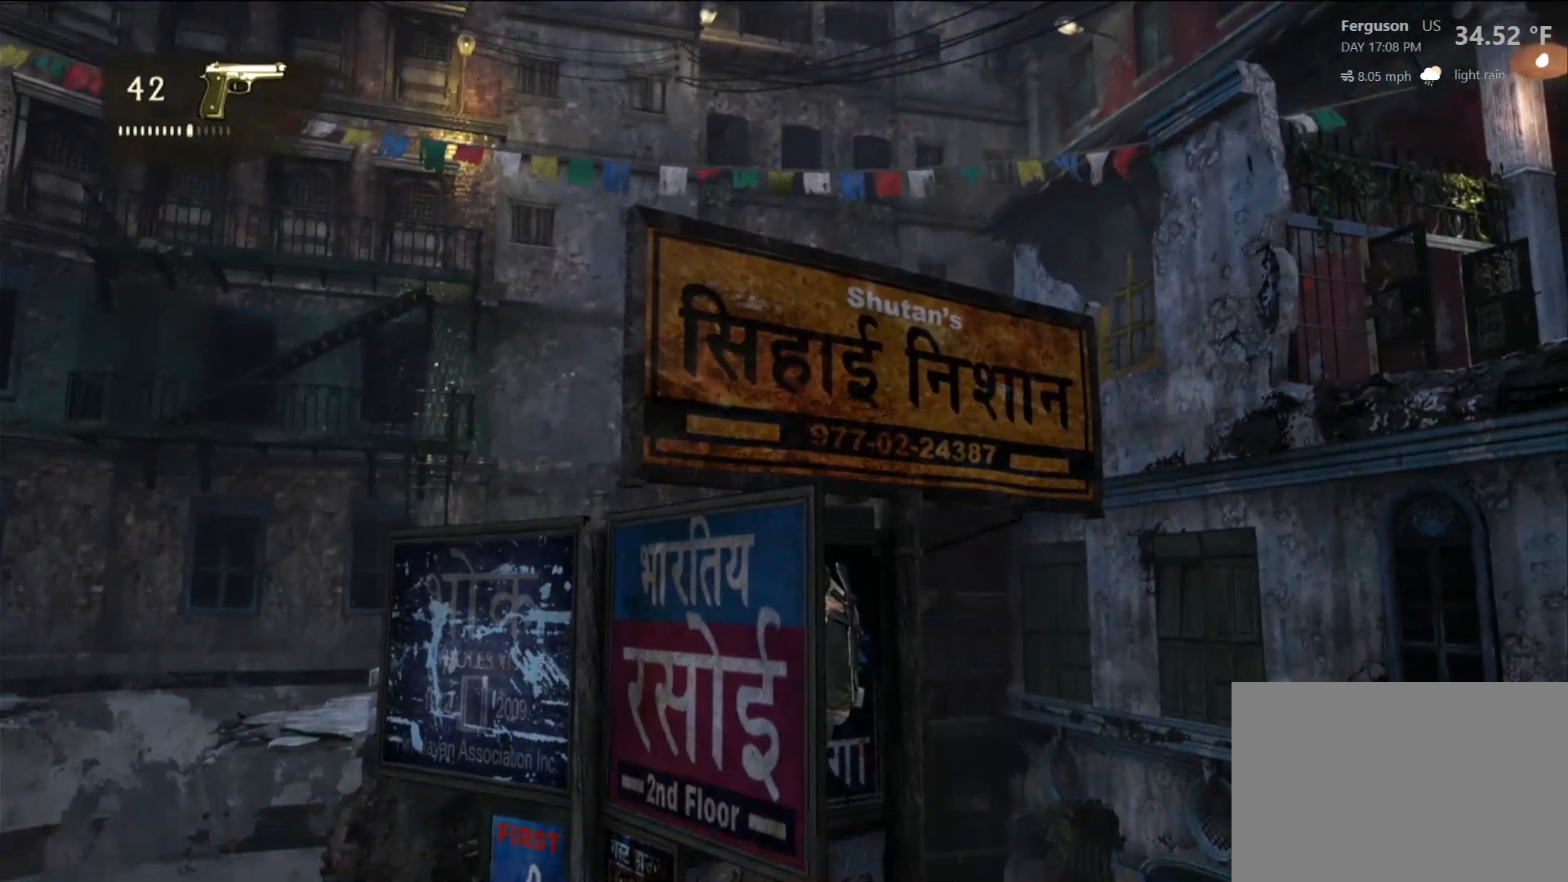
{"dt_ms": 500, "buttons": ["L2"], "left_stick": "center", "right_stick": "up", "events": [[233, "right_stick", "up"]]}
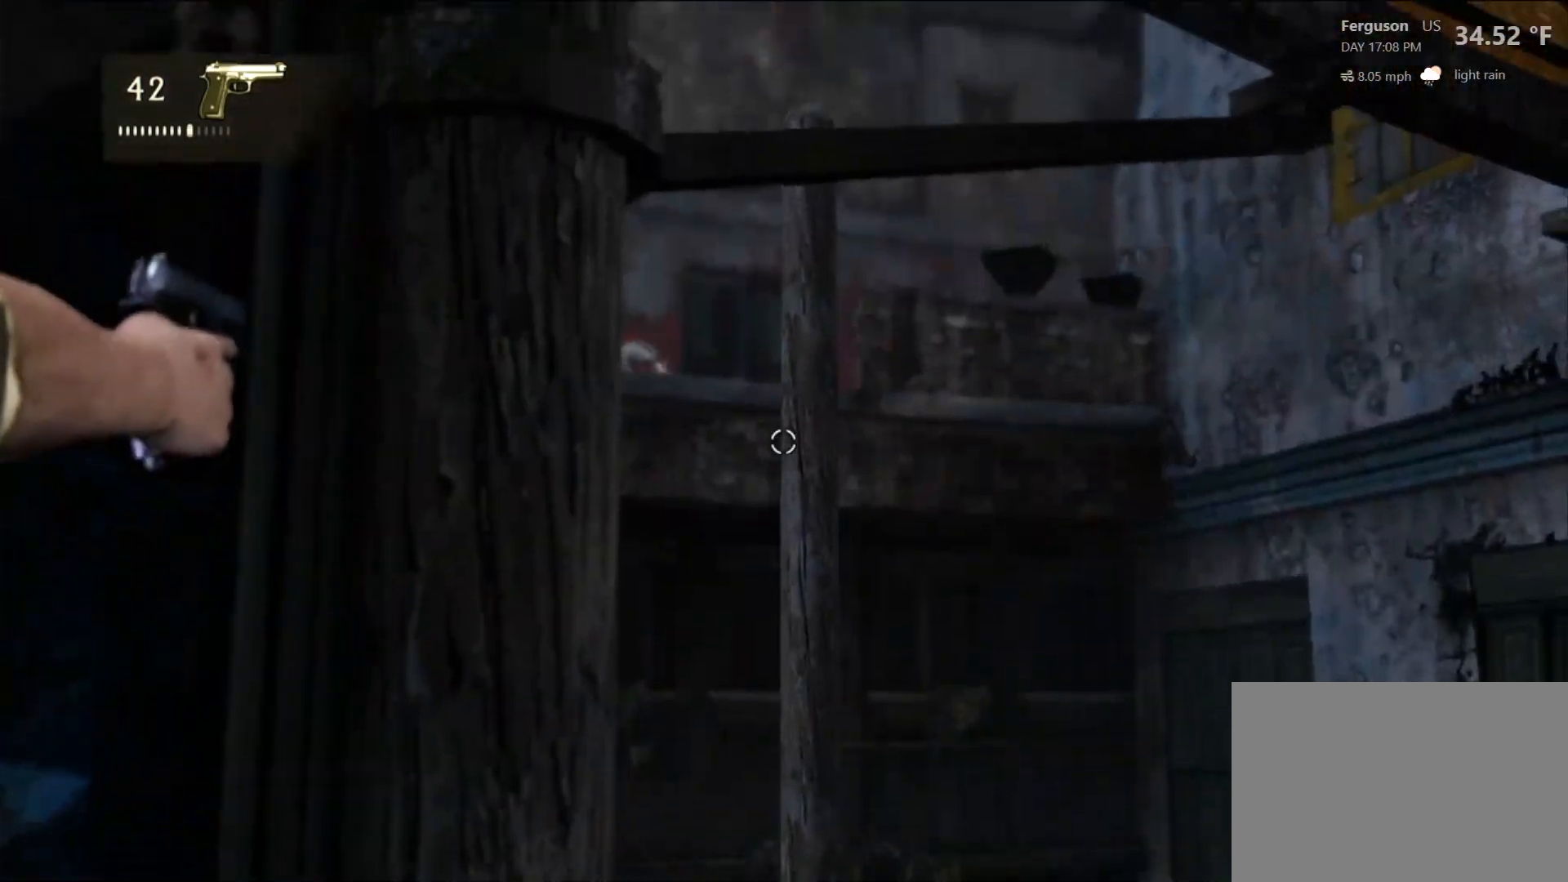
{"dt_ms": 500, "buttons": ["L2"], "left_stick": "center", "right_stick": "up-right", "events": [[100, "right_stick", "center"], [267, "right_stick", "up-right"]]}
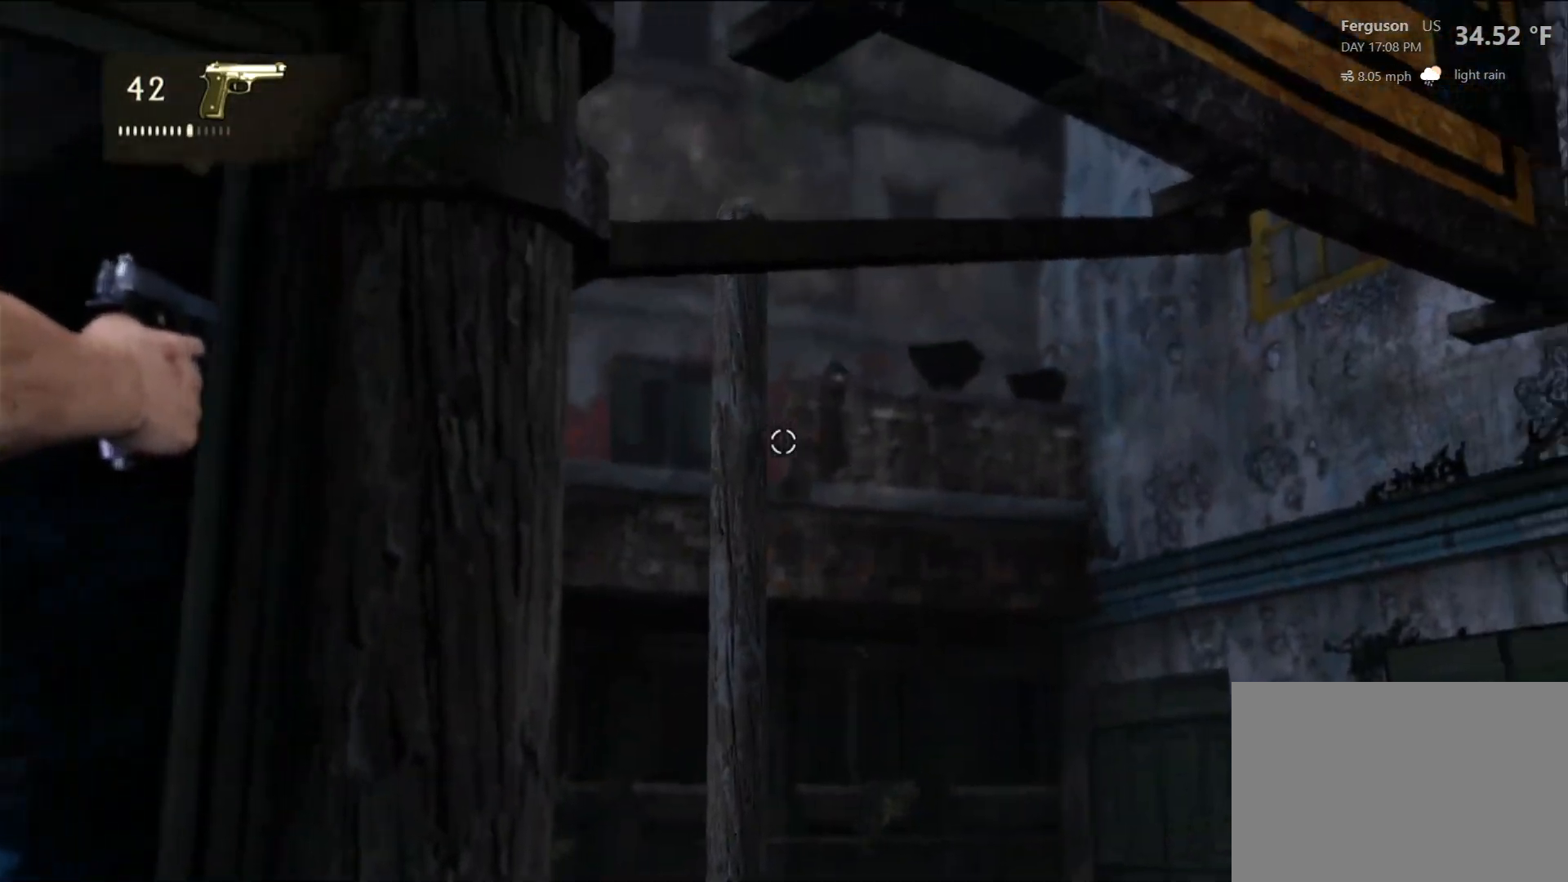
{"dt_ms": 500, "buttons": ["L2"], "left_stick": "center", "right_stick": "center", "events": [[83, "right_stick", "center"], [200, "right_stick", "up-left"], [450, "right_stick", "center"]]}
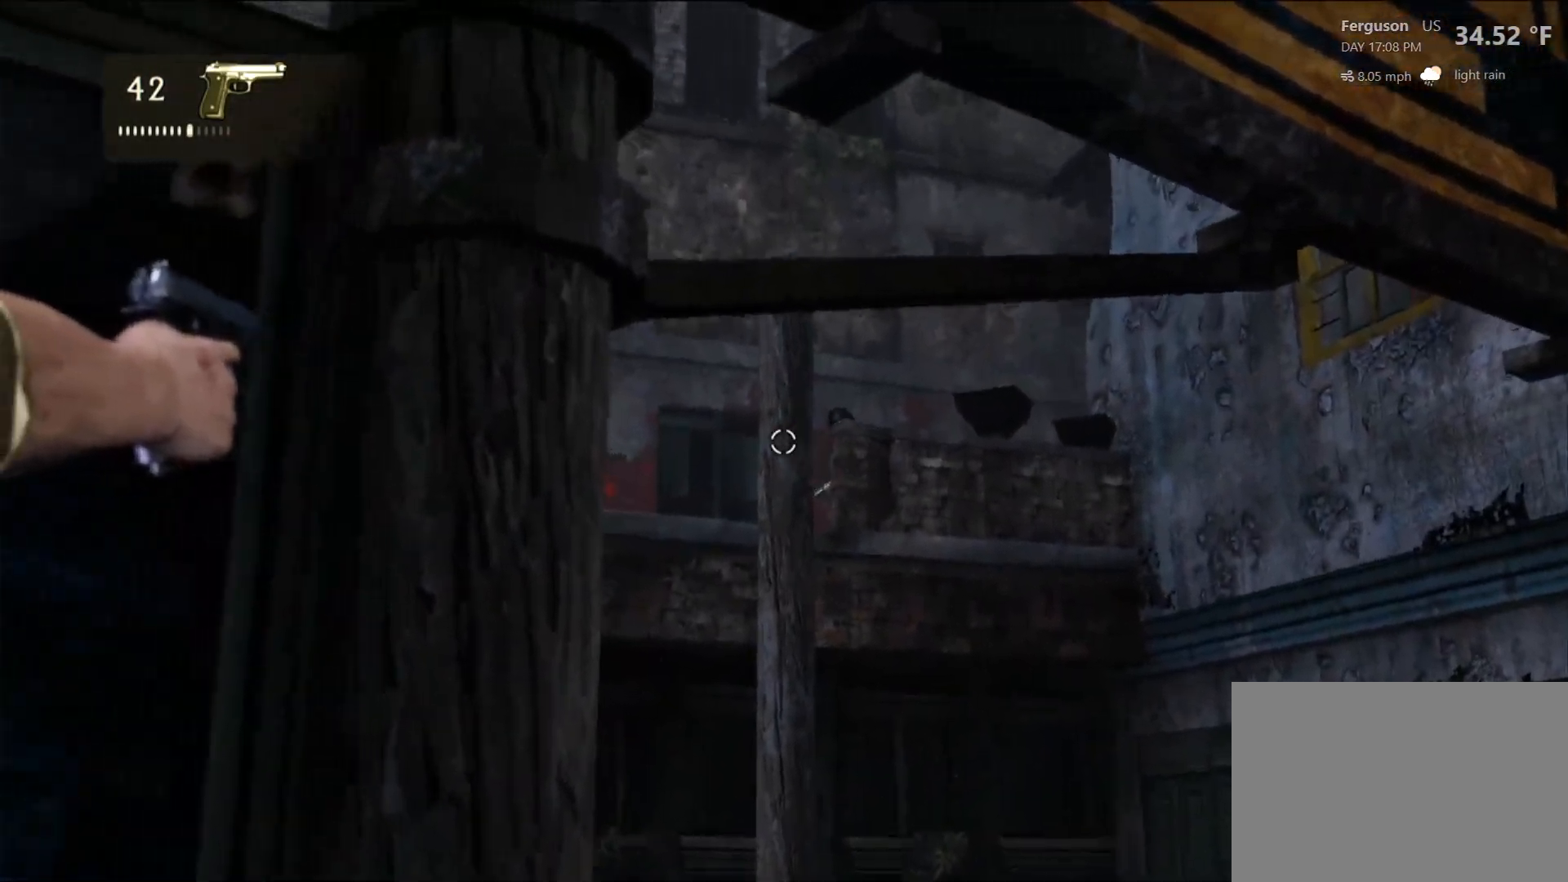
{"dt_ms": 500, "buttons": ["L2"], "left_stick": "center", "right_stick": "center", "events": []}
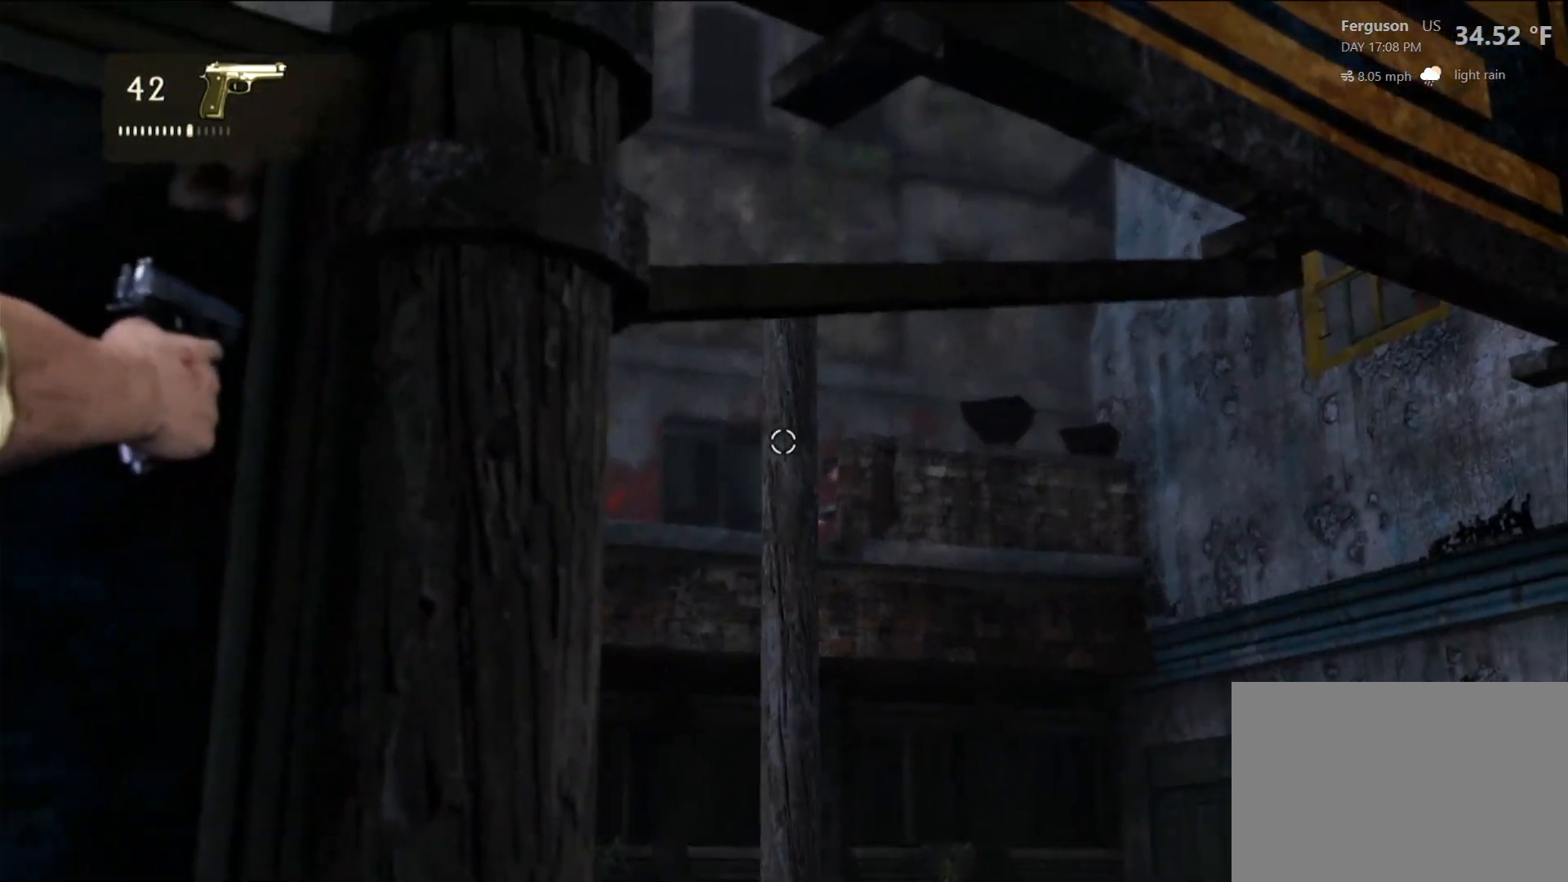
{"dt_ms": 500, "buttons": ["L2"], "left_stick": "center", "right_stick": "center", "events": [[117, "right_stick", "right"], [217, "right_stick", "down-right"], [383, "right_stick", "center"]]}
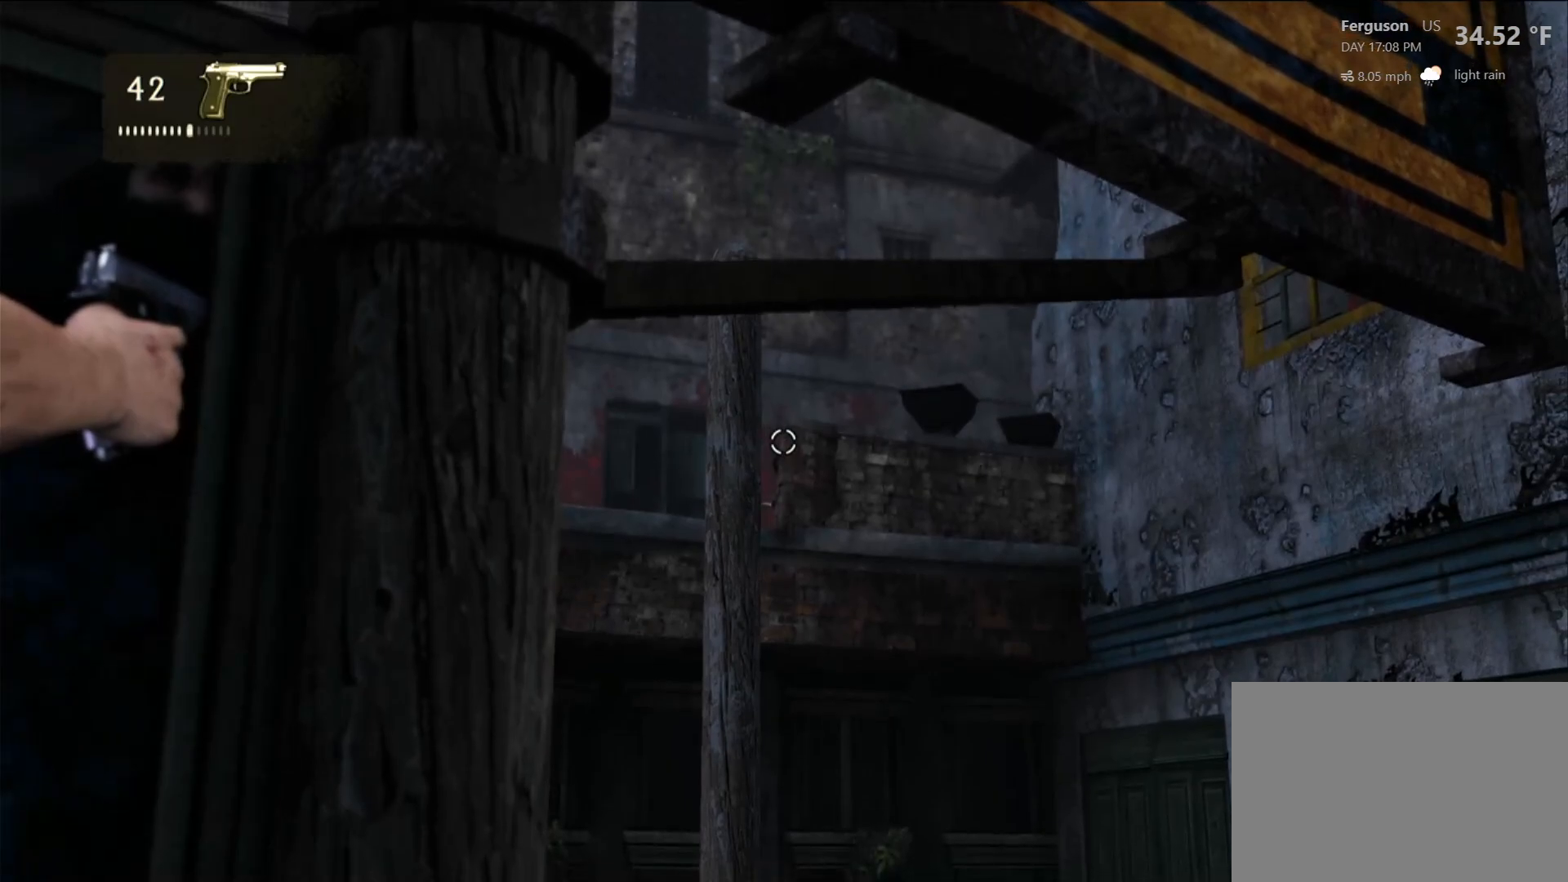
{"dt_ms": 500, "buttons": ["L2"], "left_stick": "center", "right_stick": "center", "events": []}